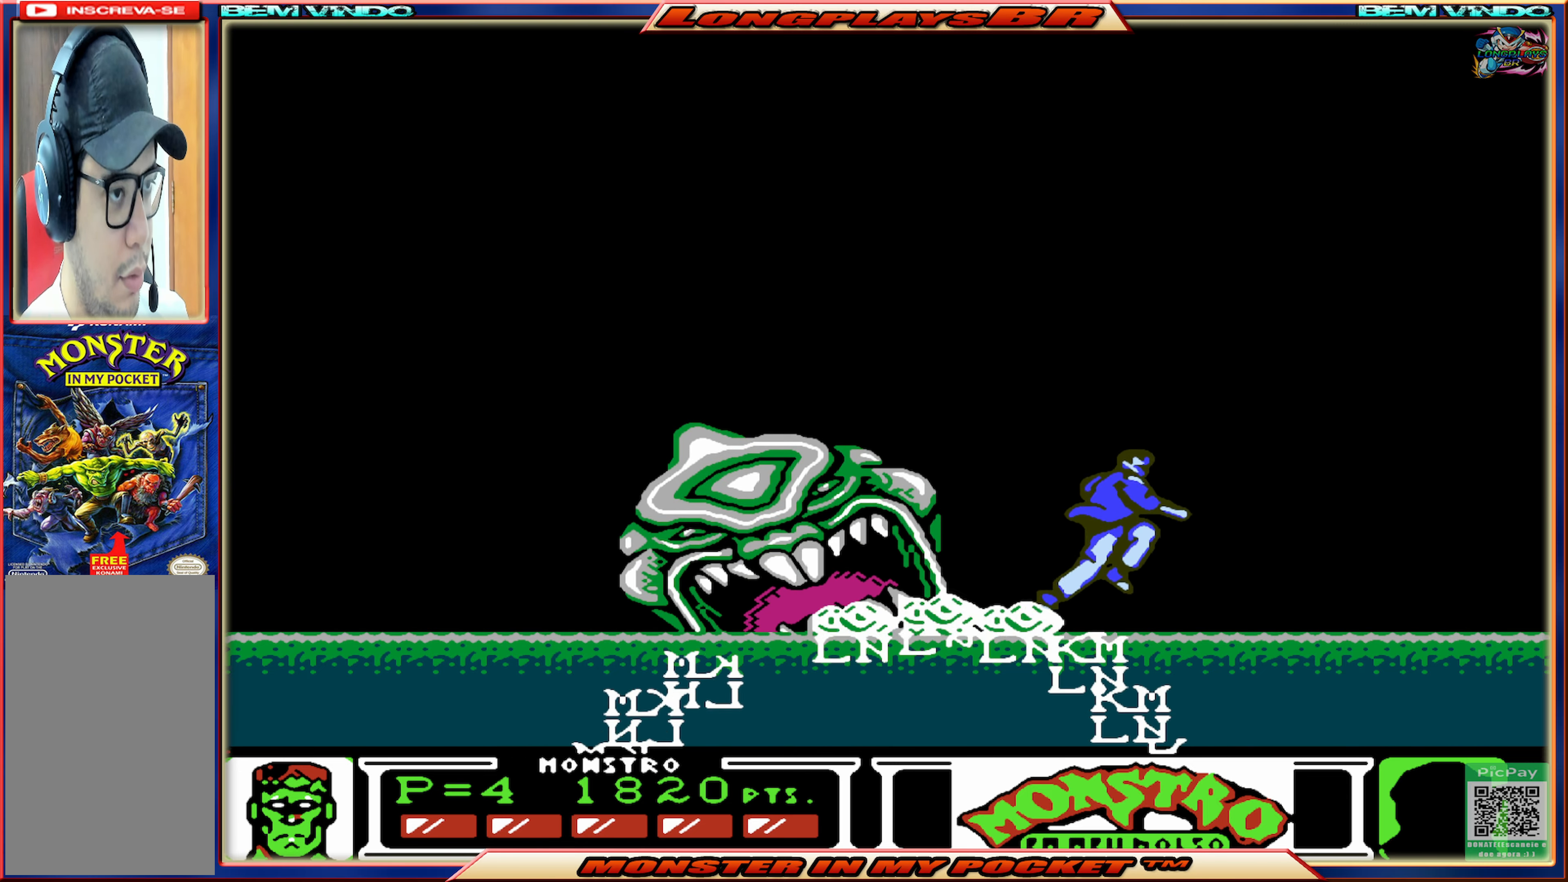
Gameplay with a controller (Xbox layout); each line is a JSON object with the inputs held at the frame after it. "events" lists button and stick changes between this image and that frame as [ms after this image, input, new state], when the widget could be followed in between. Not read: L3 R3 left_stick right_stick.
{"buttons": [], "events": [[34, "A", "down"], [167, "A", "up"], [367, "DPAD_UP", "up"], [500, "DPAD_RIGHT", "up"]]}
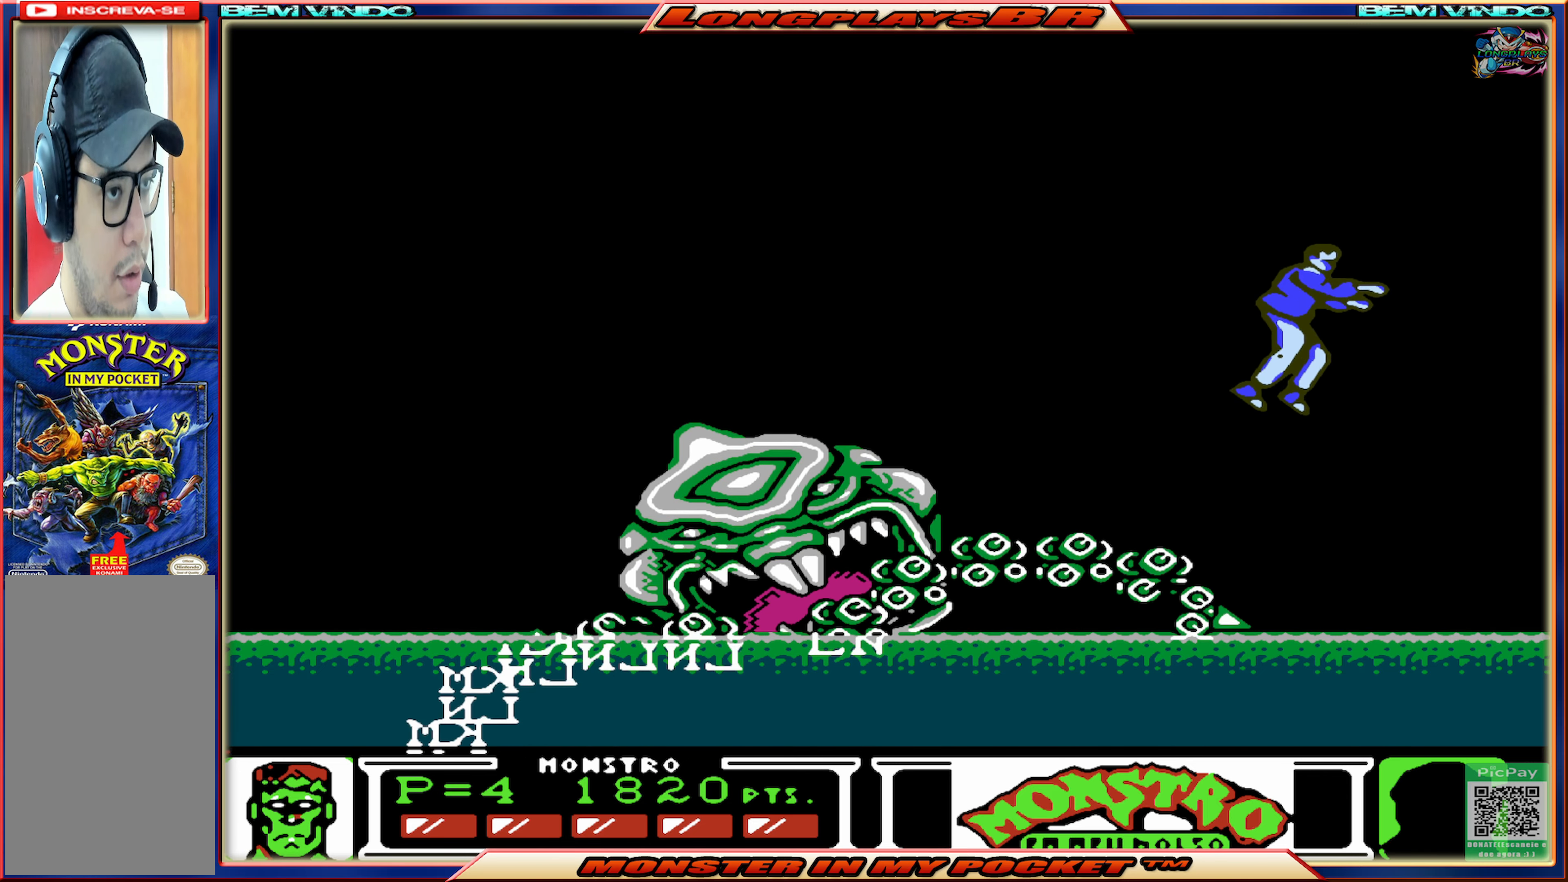
{"buttons": ["DPAD_LEFT"], "events": [[484, "DPAD_LEFT", "down"]]}
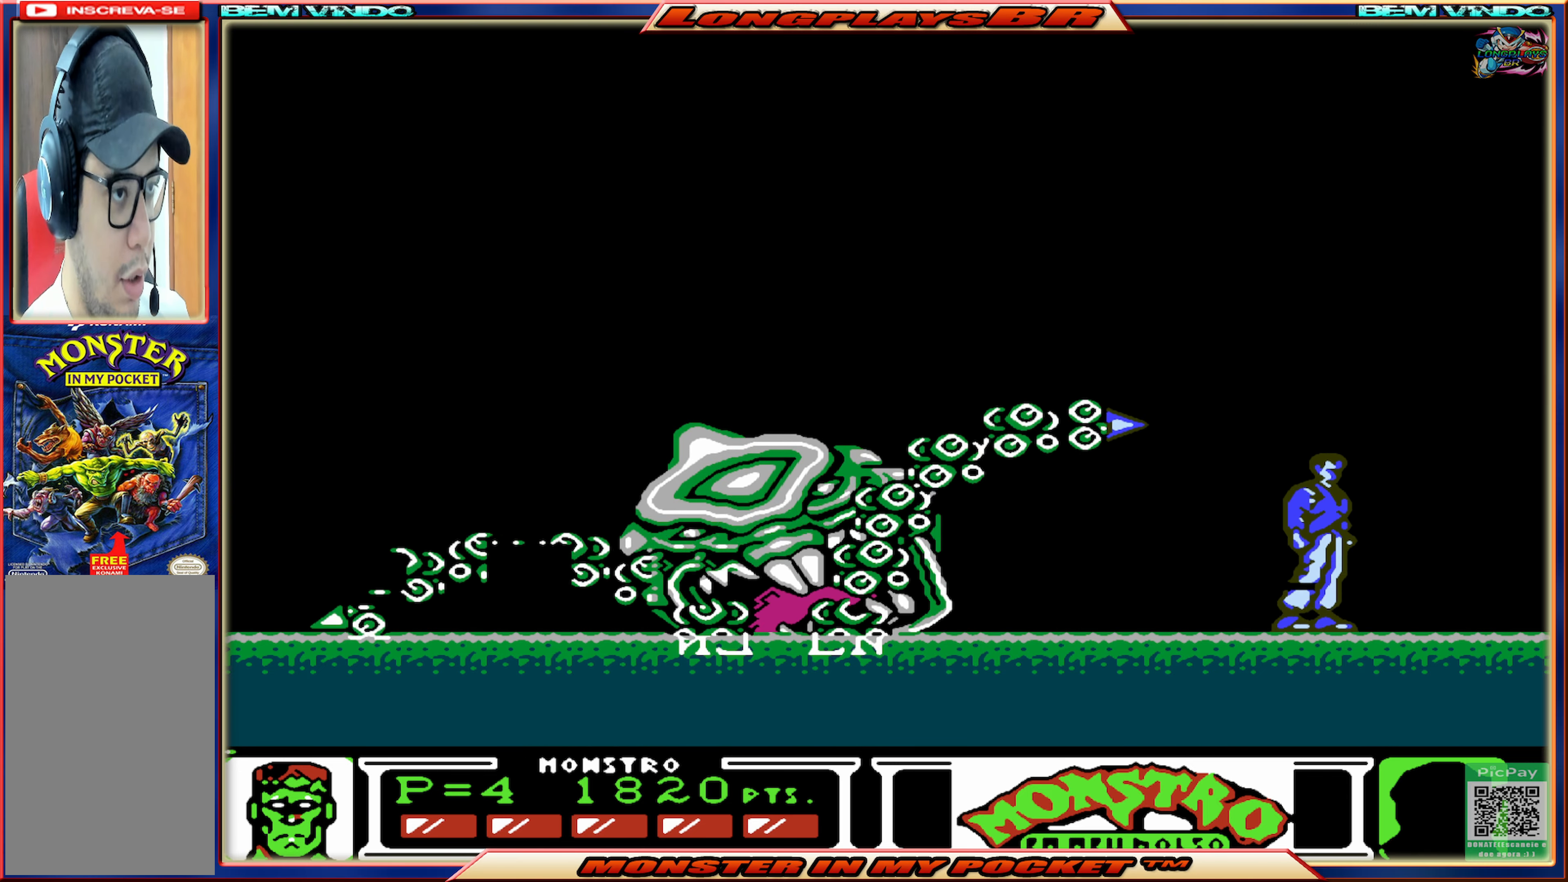
{"buttons": ["DPAD_LEFT"], "events": [[34, "DPAD_LEFT", "up"], [134, "A", "down"], [284, "DPAD_LEFT", "down"], [367, "A", "up"]]}
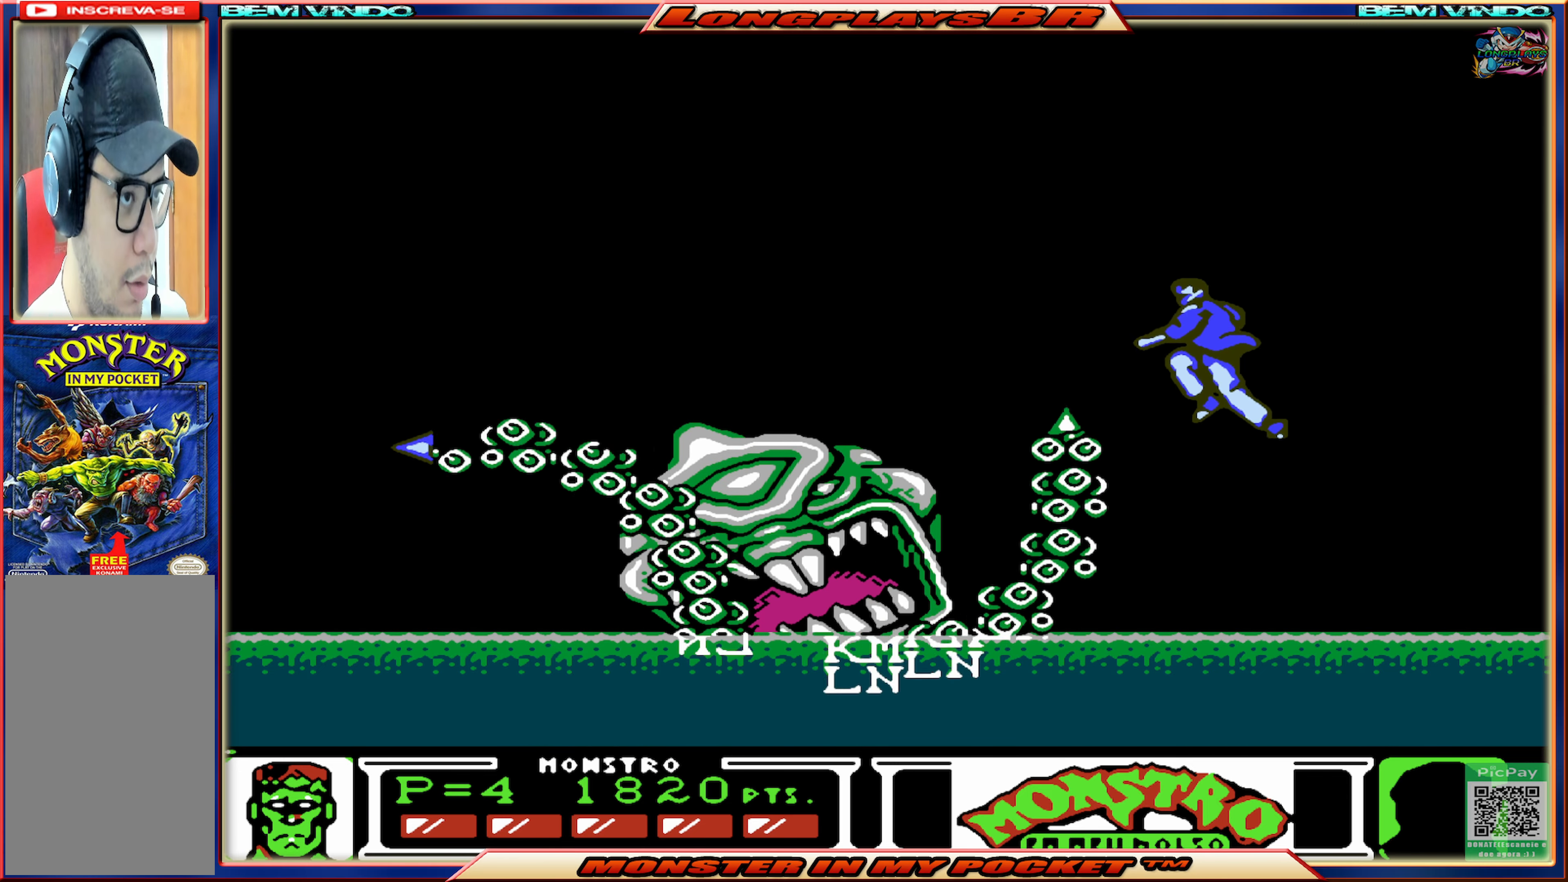
{"buttons": ["X"], "events": [[384, "DPAD_LEFT", "up"], [434, "X", "down"]]}
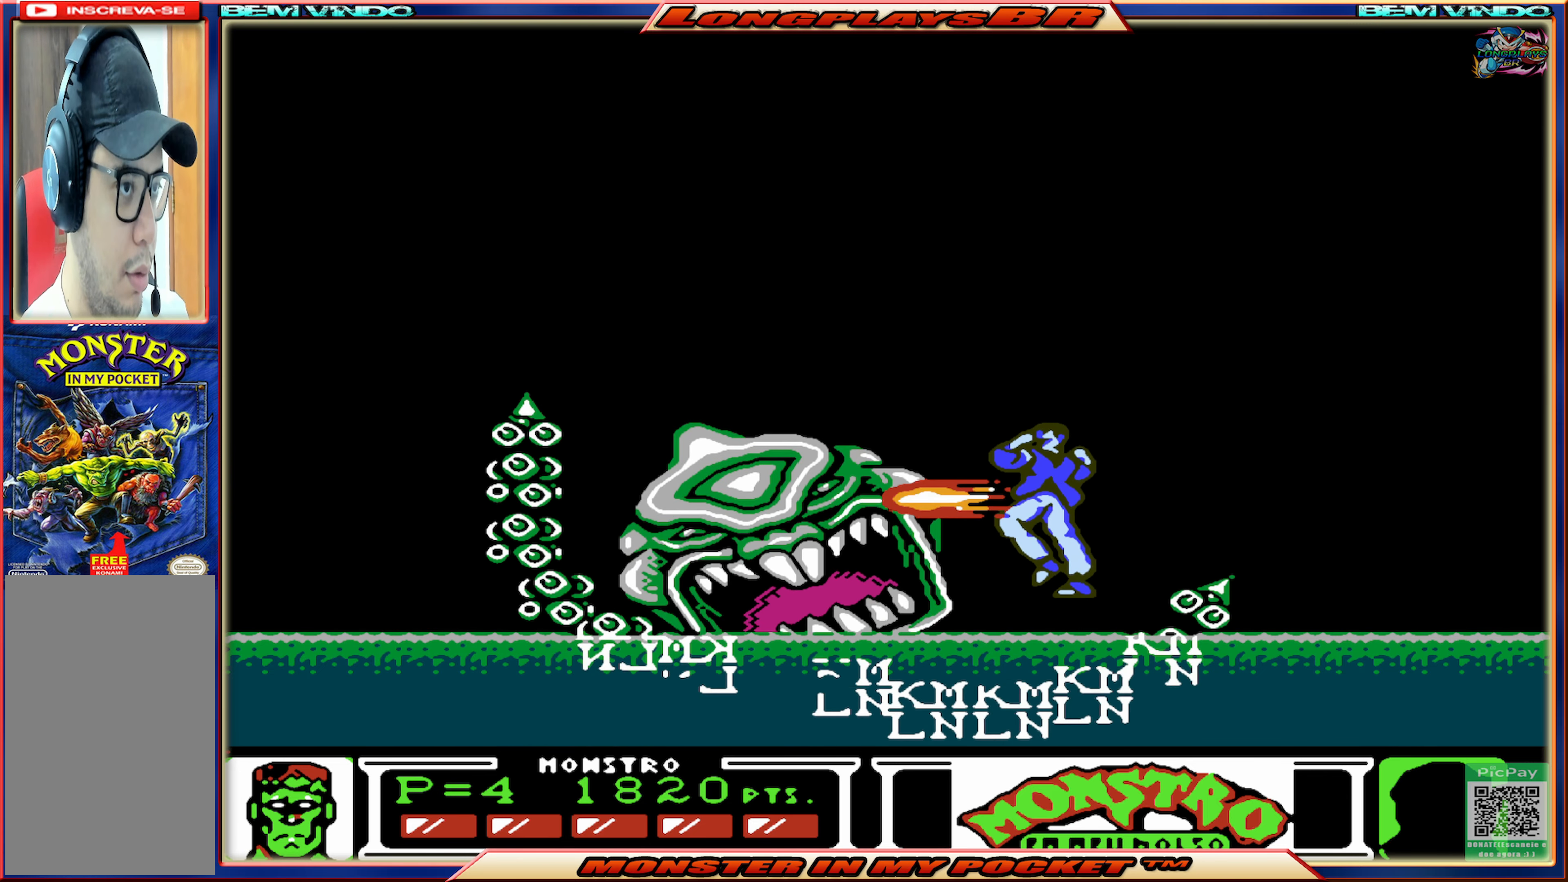
{"buttons": [], "events": [[34, "X", "up"], [100, "X", "down"], [200, "X", "up"], [267, "X", "down"], [334, "X", "up"], [400, "X", "down"], [500, "X", "up"]]}
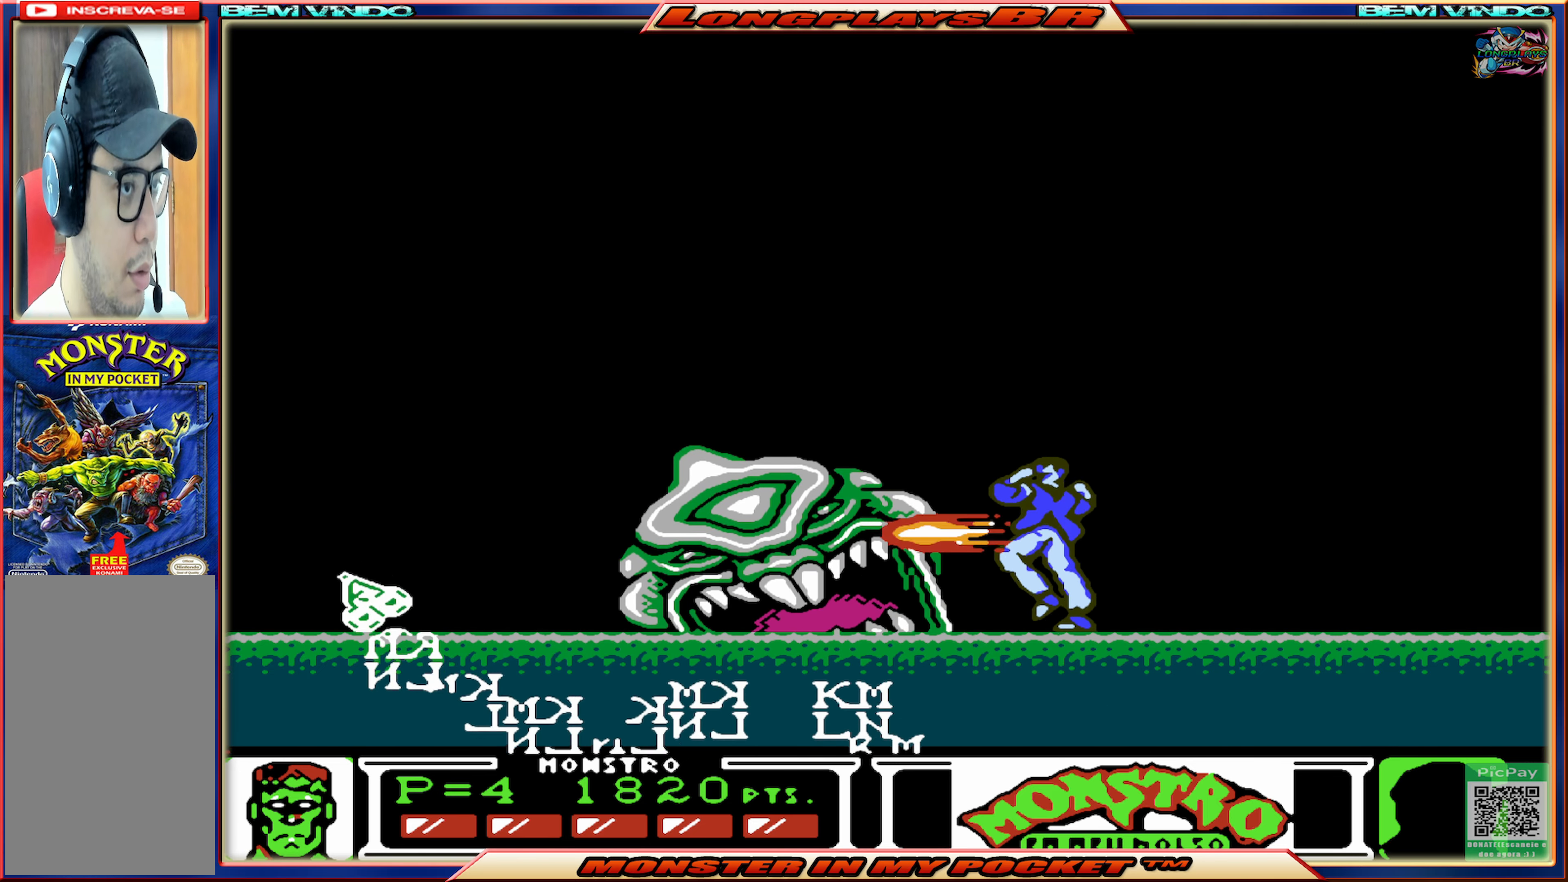
{"buttons": ["X"], "events": [[50, "X", "down"], [134, "X", "up"], [200, "X", "down"], [284, "X", "up"], [350, "X", "down"], [434, "X", "up"], [484, "X", "down"]]}
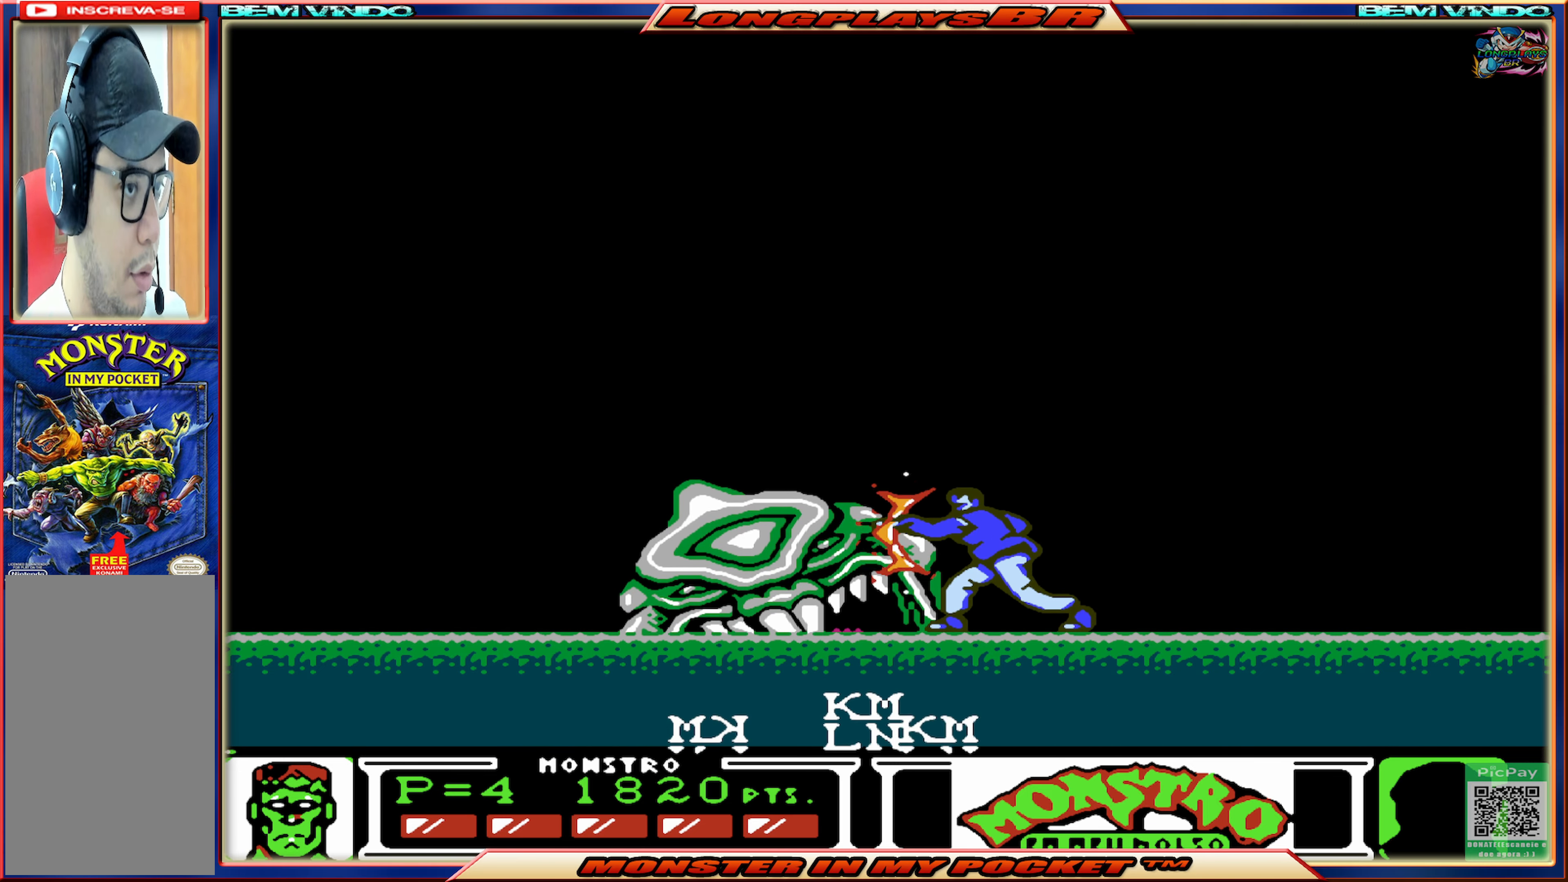
{"buttons": [], "events": [[84, "X", "up"], [167, "X", "down"], [267, "X", "up"], [317, "X", "down"], [417, "X", "up"]]}
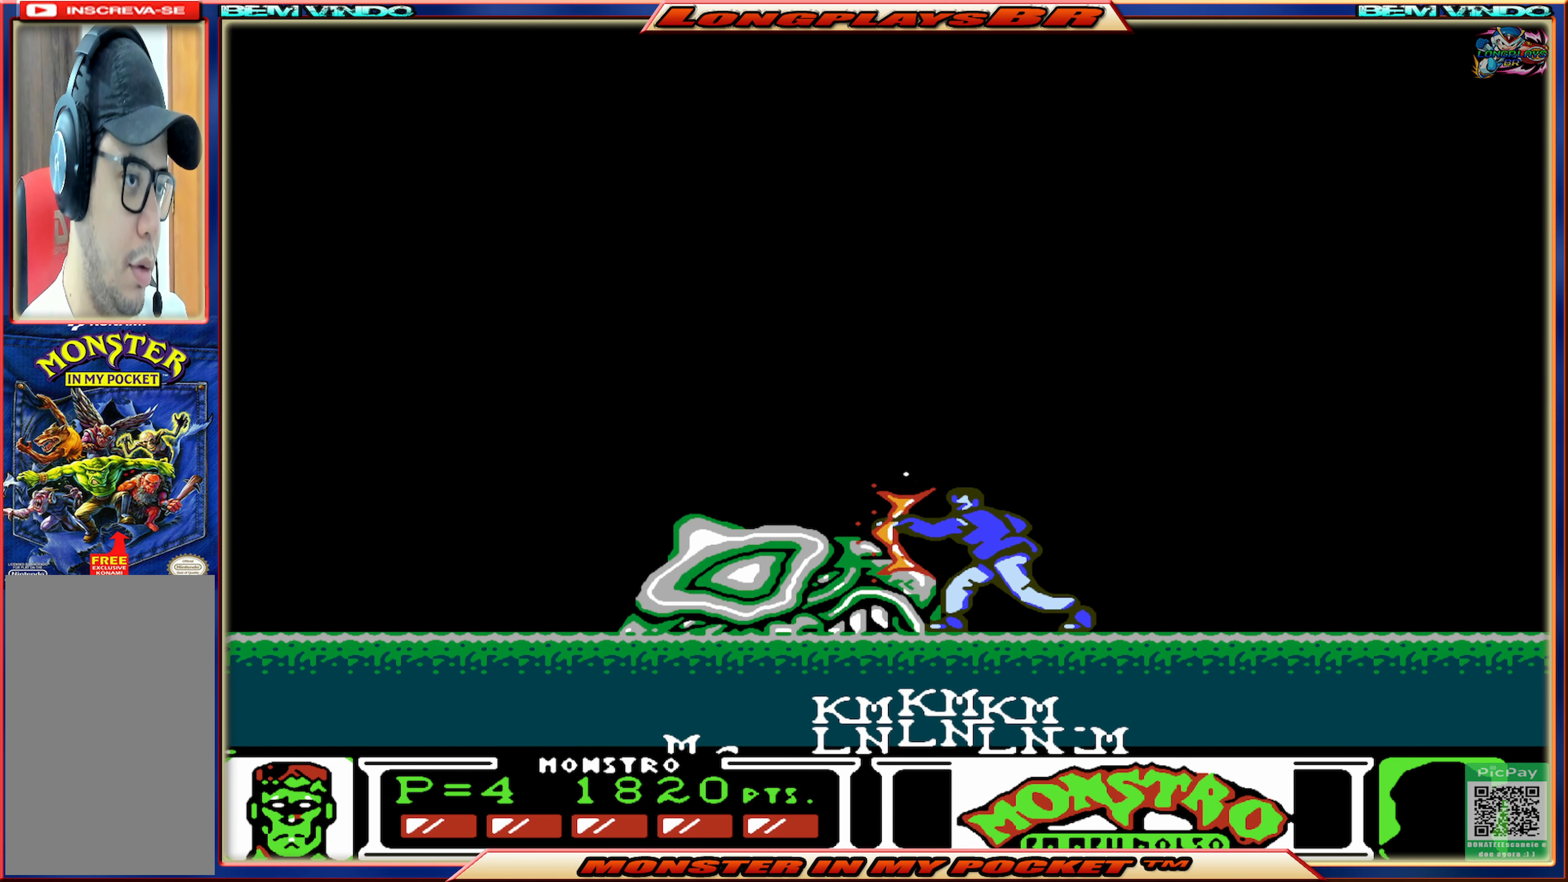
{"buttons": ["A", "DPAD_RIGHT"], "events": [[167, "A", "down"], [267, "DPAD_RIGHT", "down"], [334, "A", "up"], [350, "A", "down"]]}
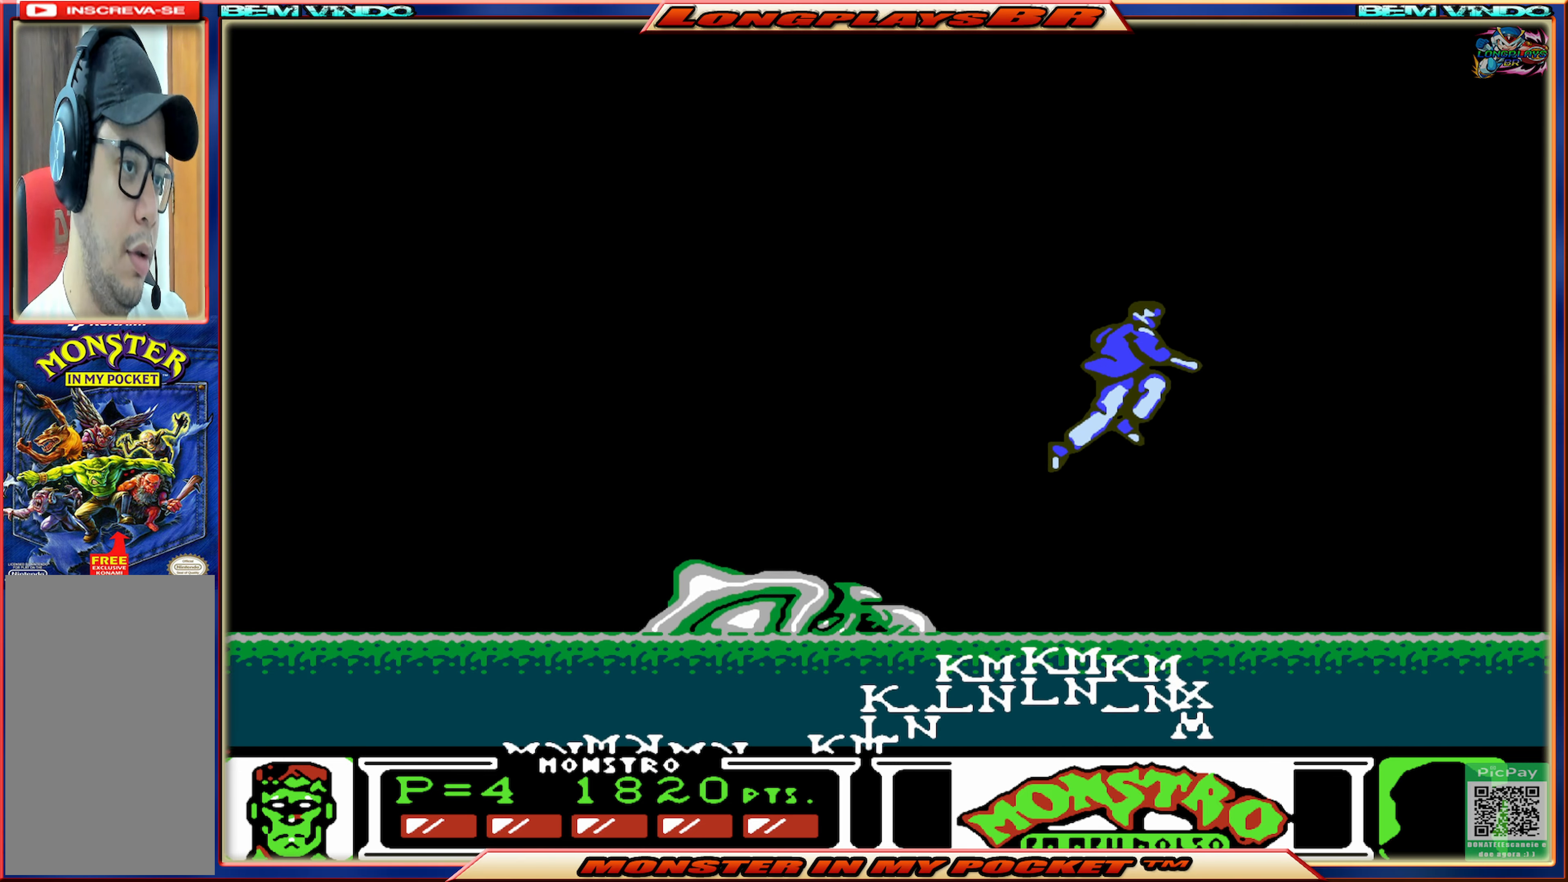
{"buttons": [], "events": [[33, "A", "up"], [433, "DPAD_RIGHT", "up"]]}
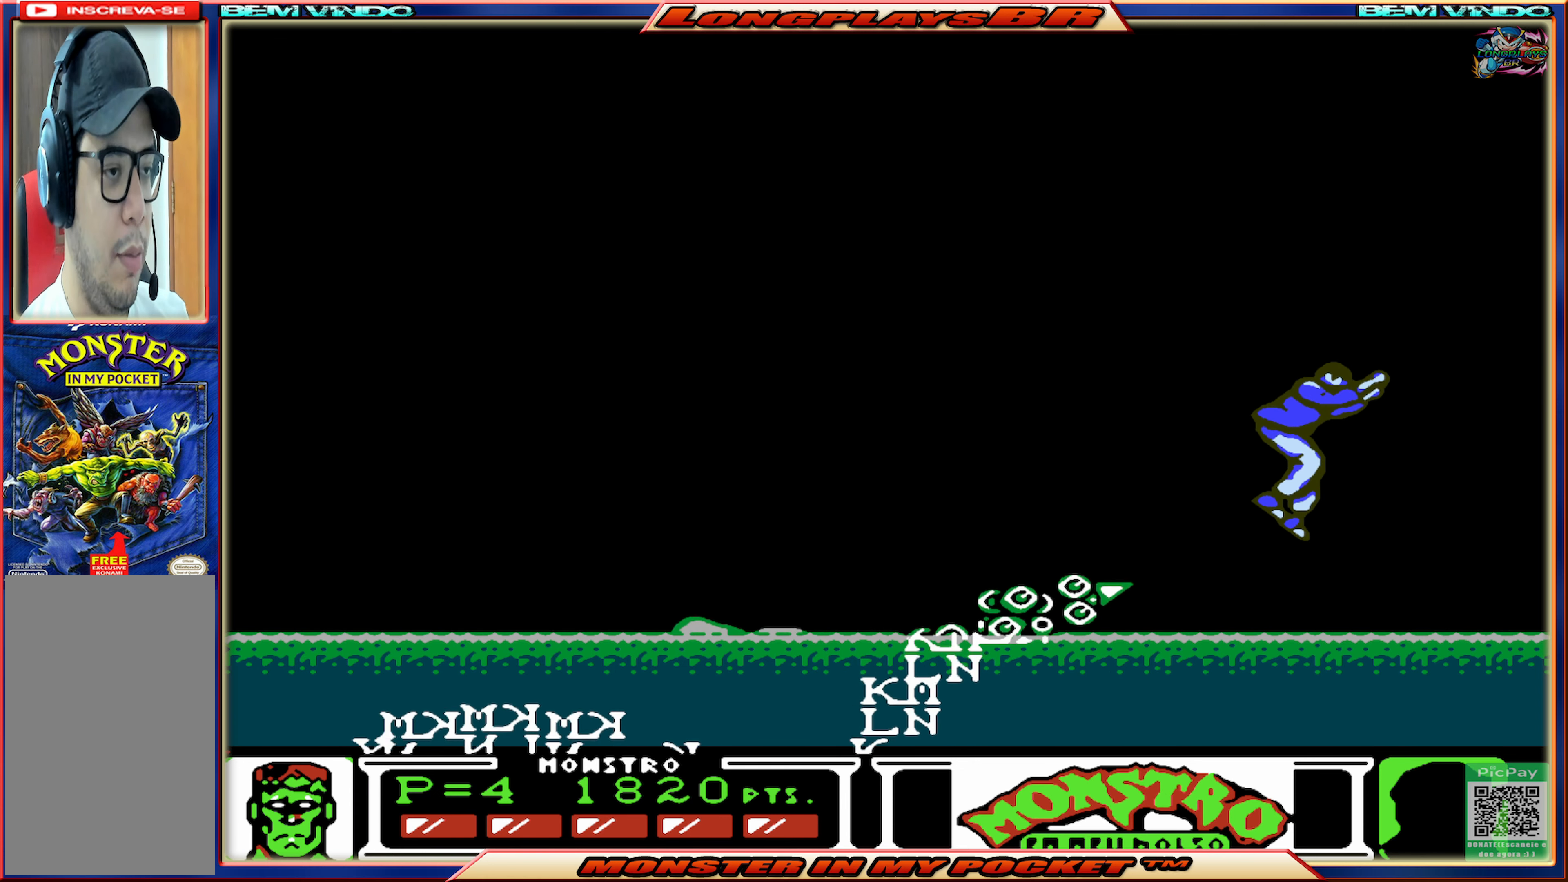
{"buttons": ["DPAD_LEFT"], "events": [[116, "DPAD_LEFT", "down"], [183, "DPAD_UP", "down"], [233, "A", "down"], [416, "A", "up"], [433, "DPAD_UP", "up"]]}
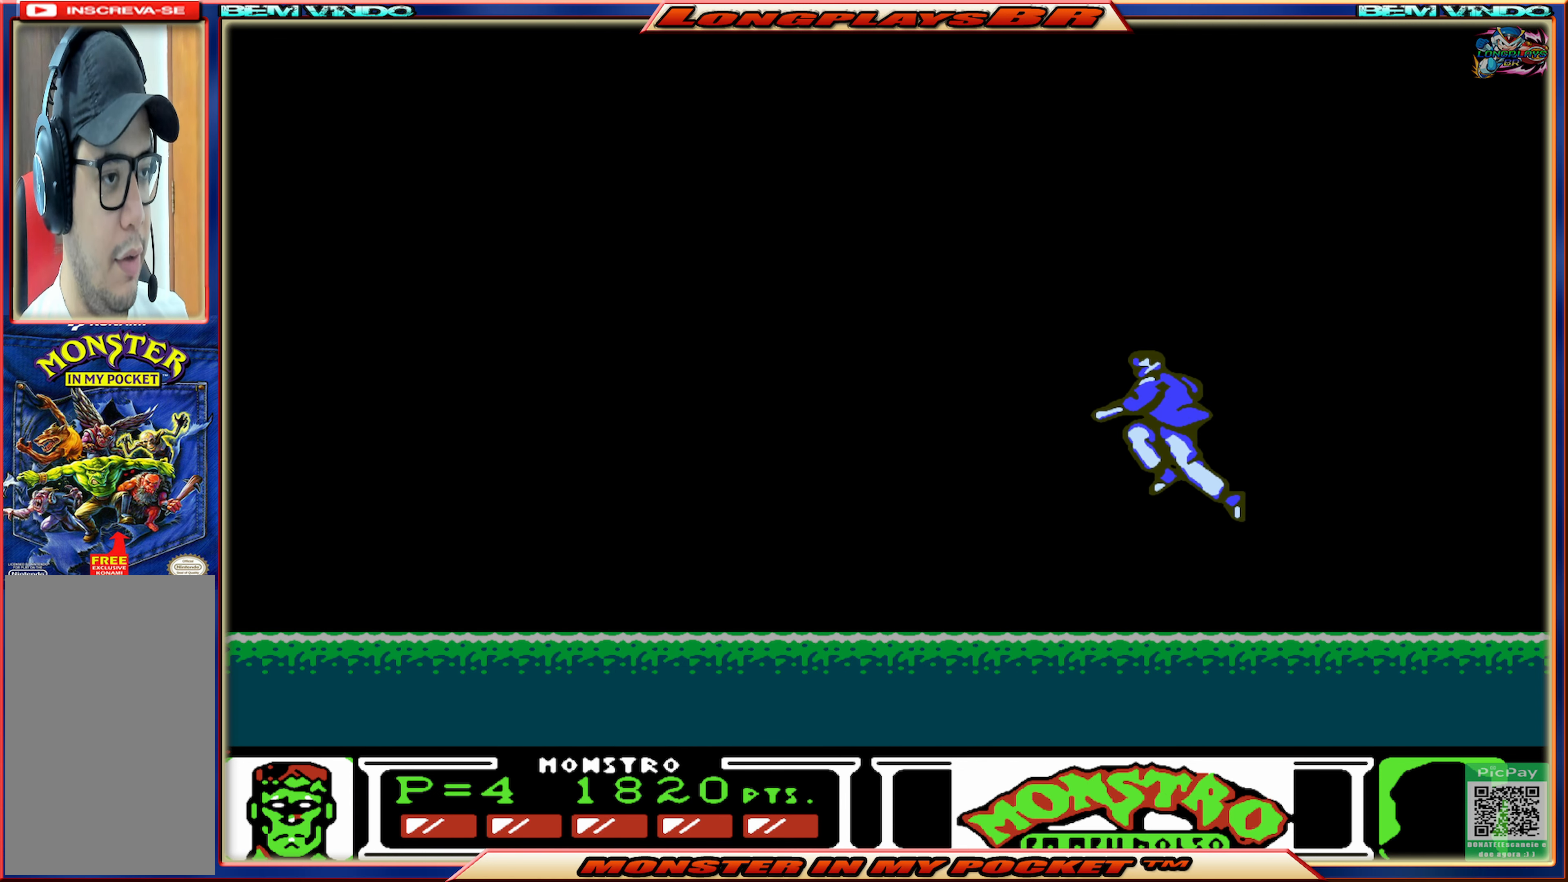
{"buttons": ["DPAD_LEFT"], "events": []}
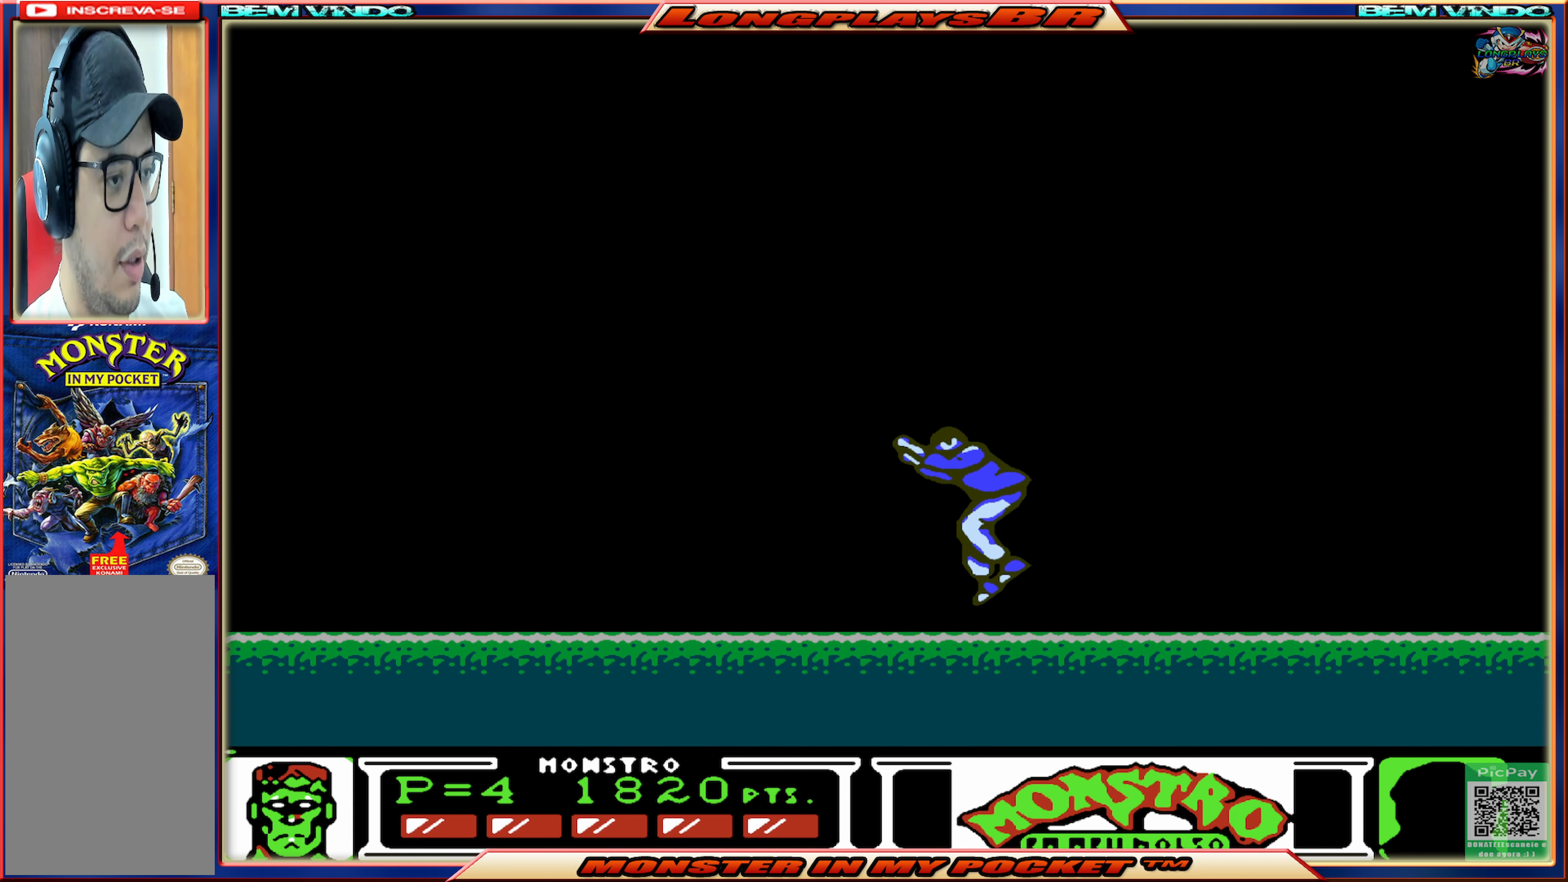
{"buttons": [], "events": [[450, "DPAD_LEFT", "up"]]}
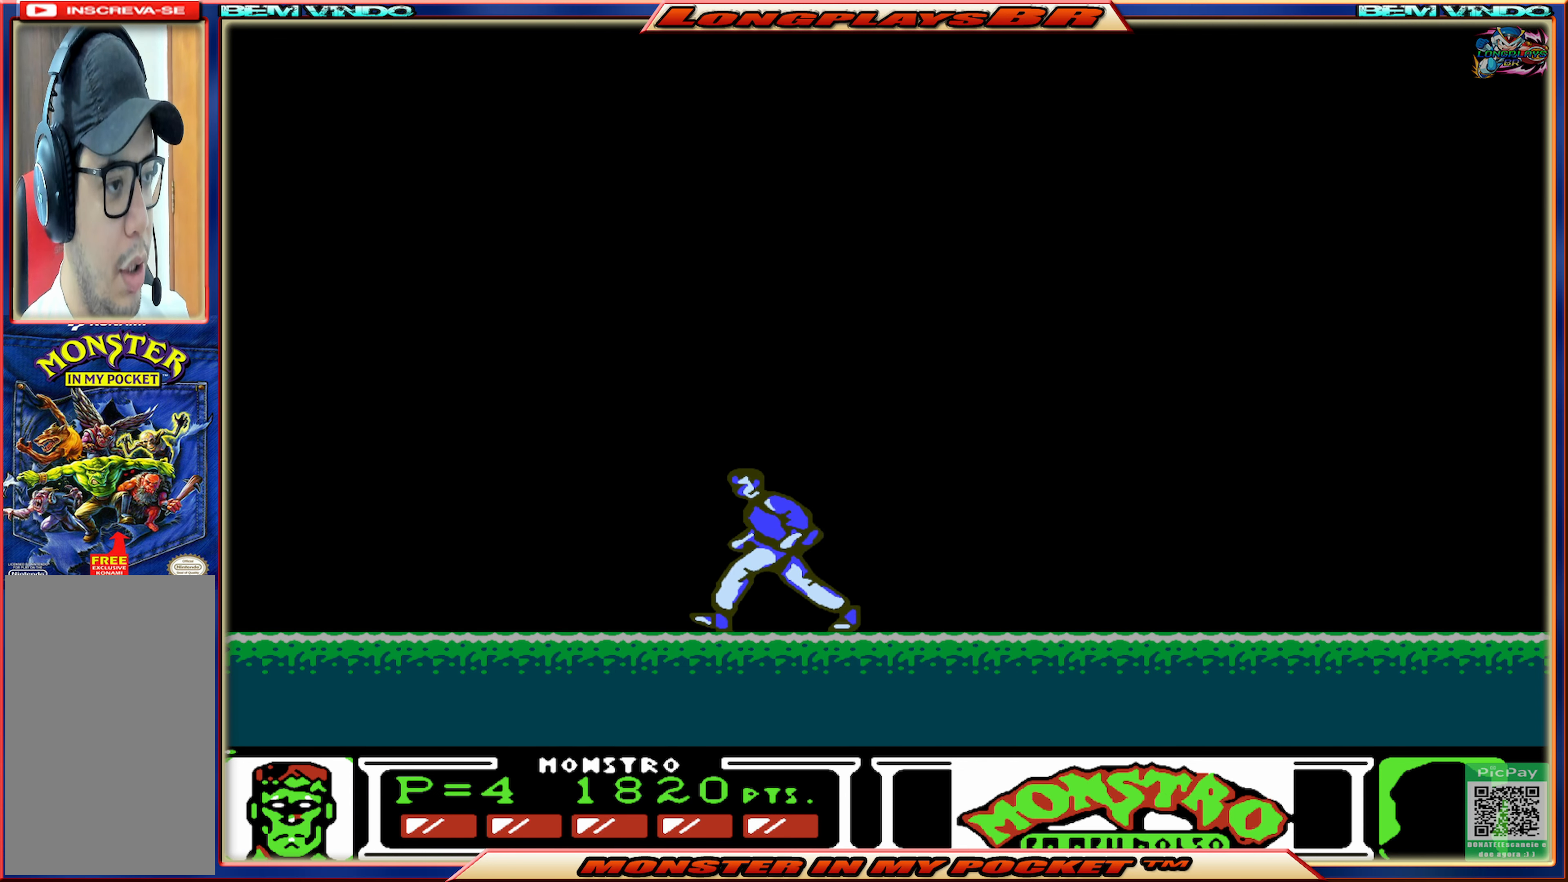
{"buttons": [], "events": [[16, "DPAD_RIGHT", "down"], [483, "DPAD_RIGHT", "up"]]}
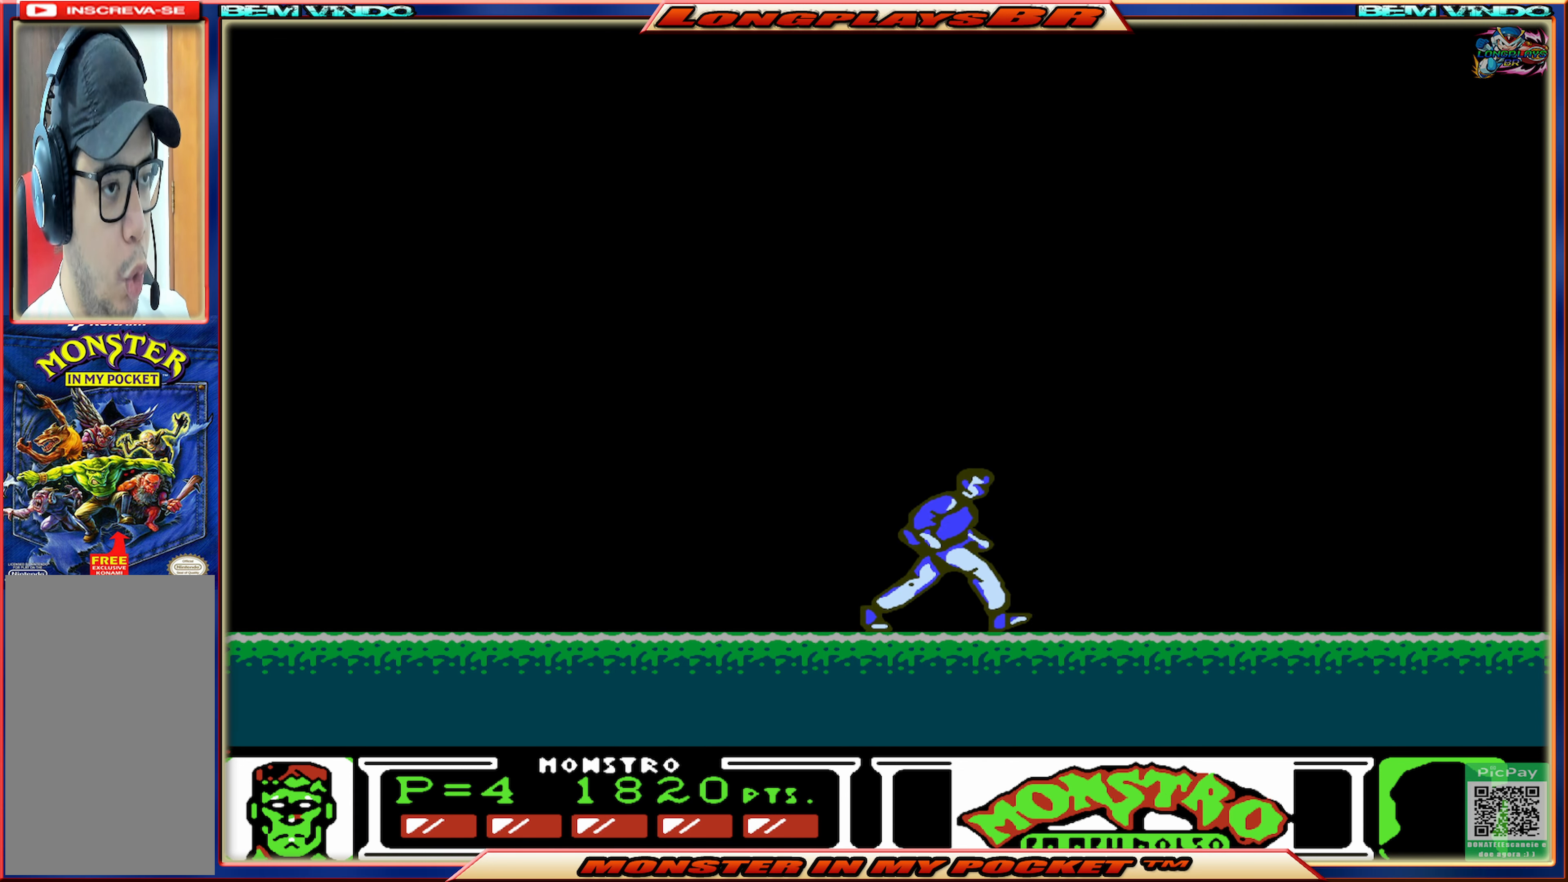
{"buttons": [], "events": [[83, "DPAD_LEFT", "down"], [383, "DPAD_LEFT", "up"]]}
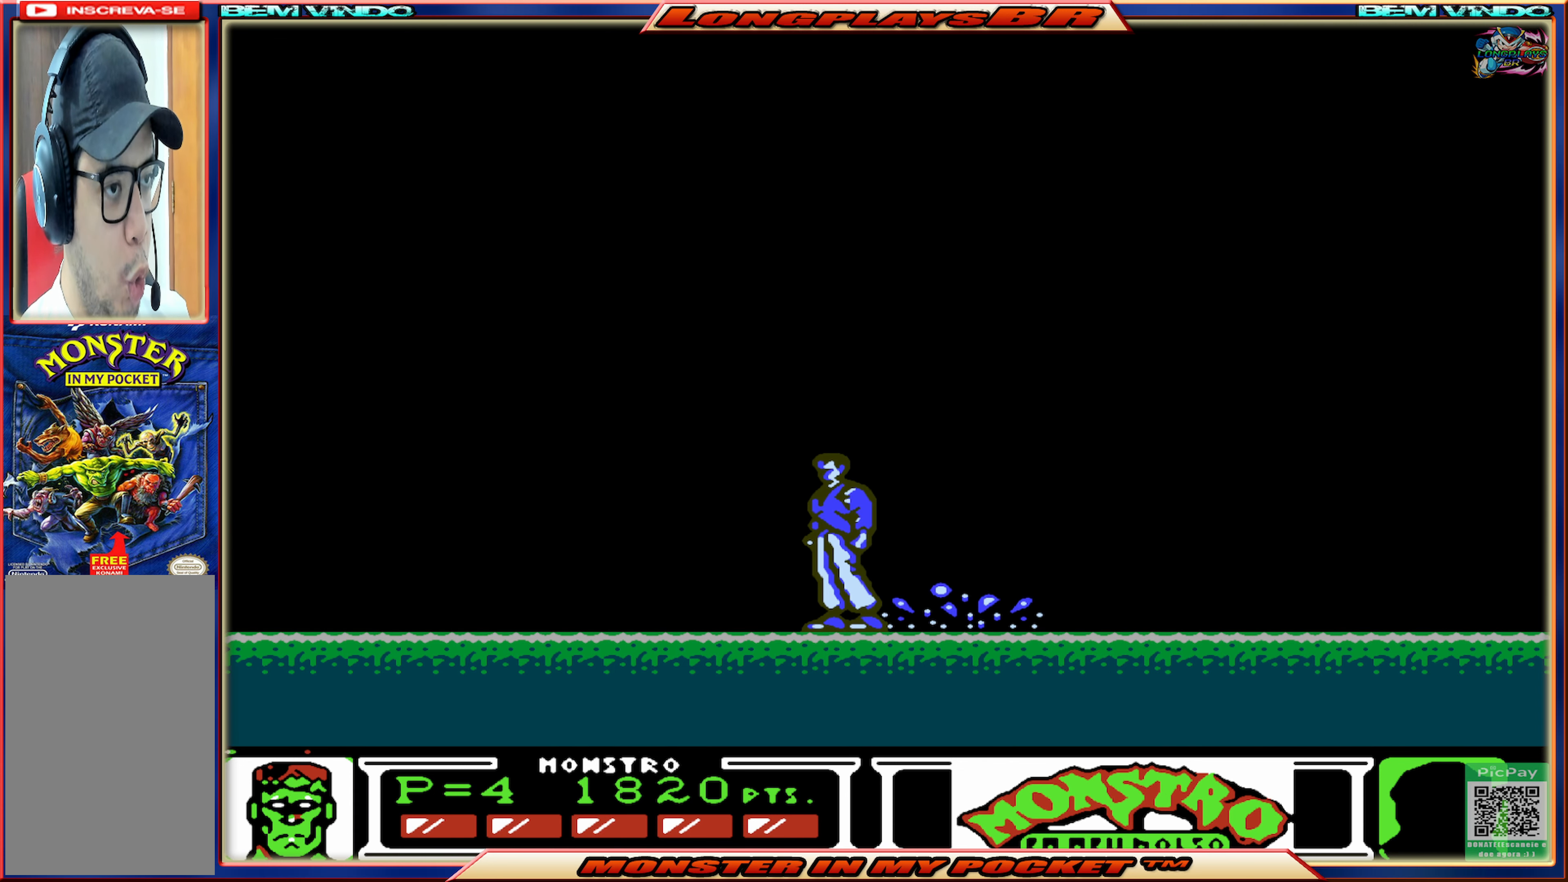
{"buttons": [], "events": [[66, "DPAD_RIGHT", "down"], [166, "DPAD_RIGHT", "up"]]}
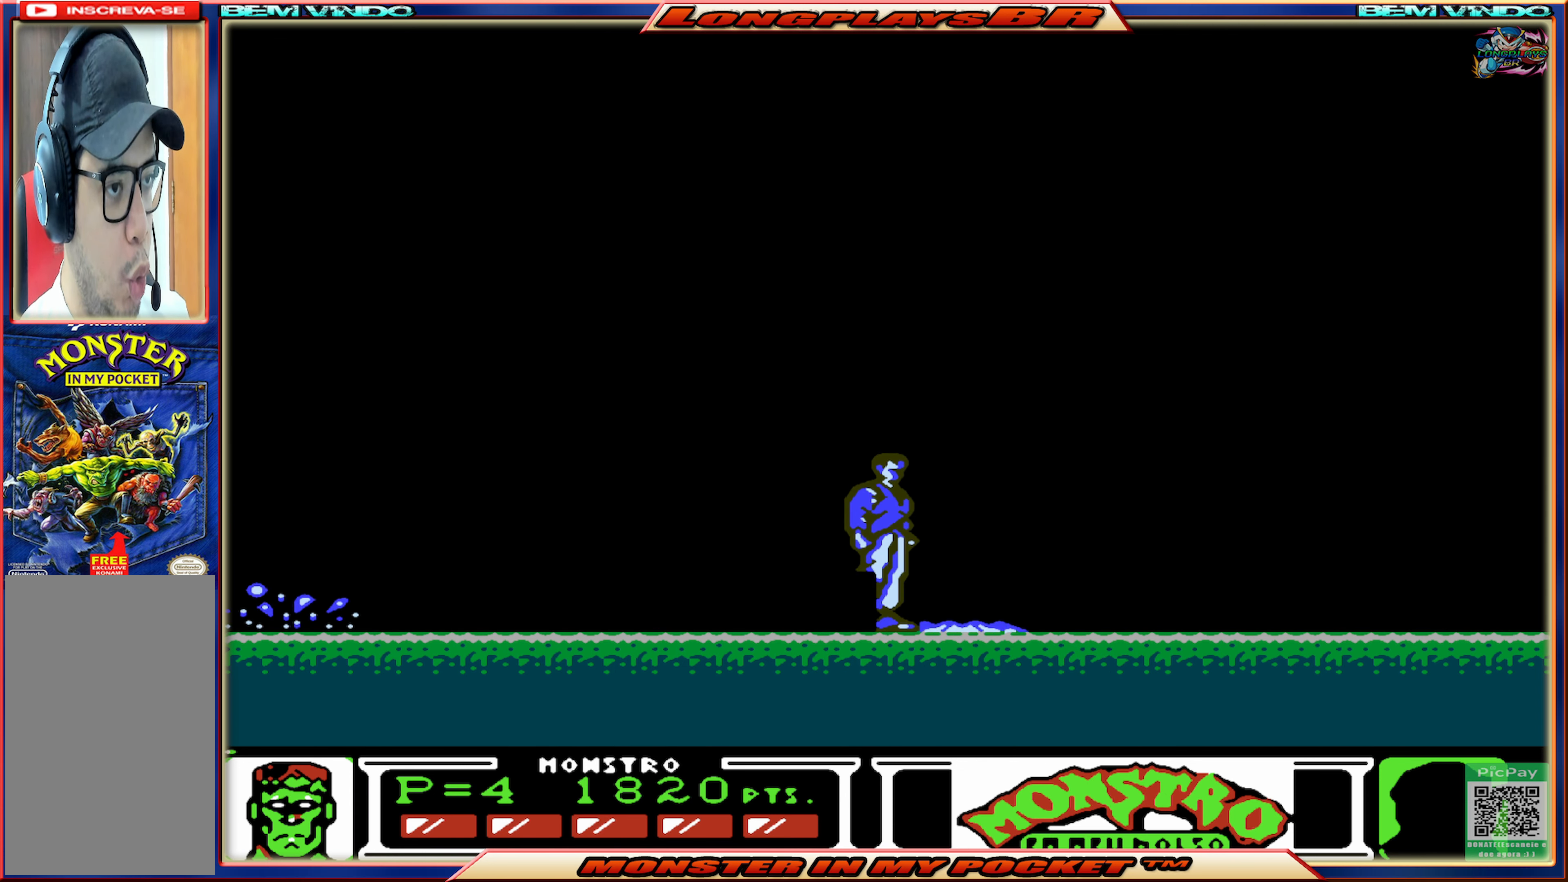
{"buttons": ["DPAD_RIGHT"], "events": [[33, "A", "down"], [33, "DPAD_RIGHT", "down"], [200, "A", "up"]]}
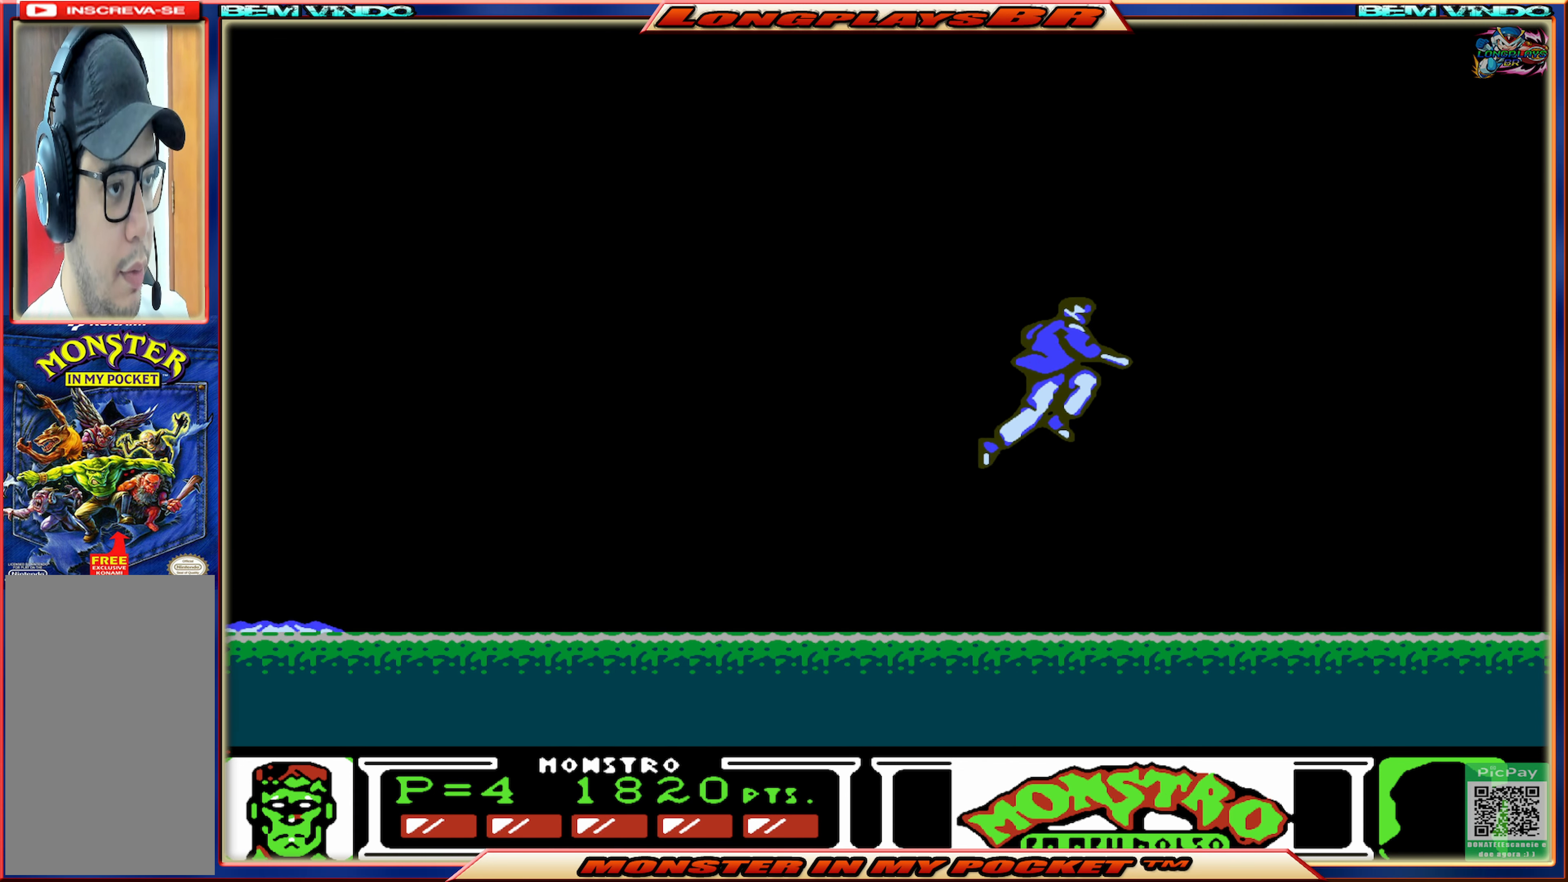
{"buttons": ["DPAD_LEFT"], "events": [[333, "DPAD_RIGHT", "up"], [450, "DPAD_LEFT", "down"]]}
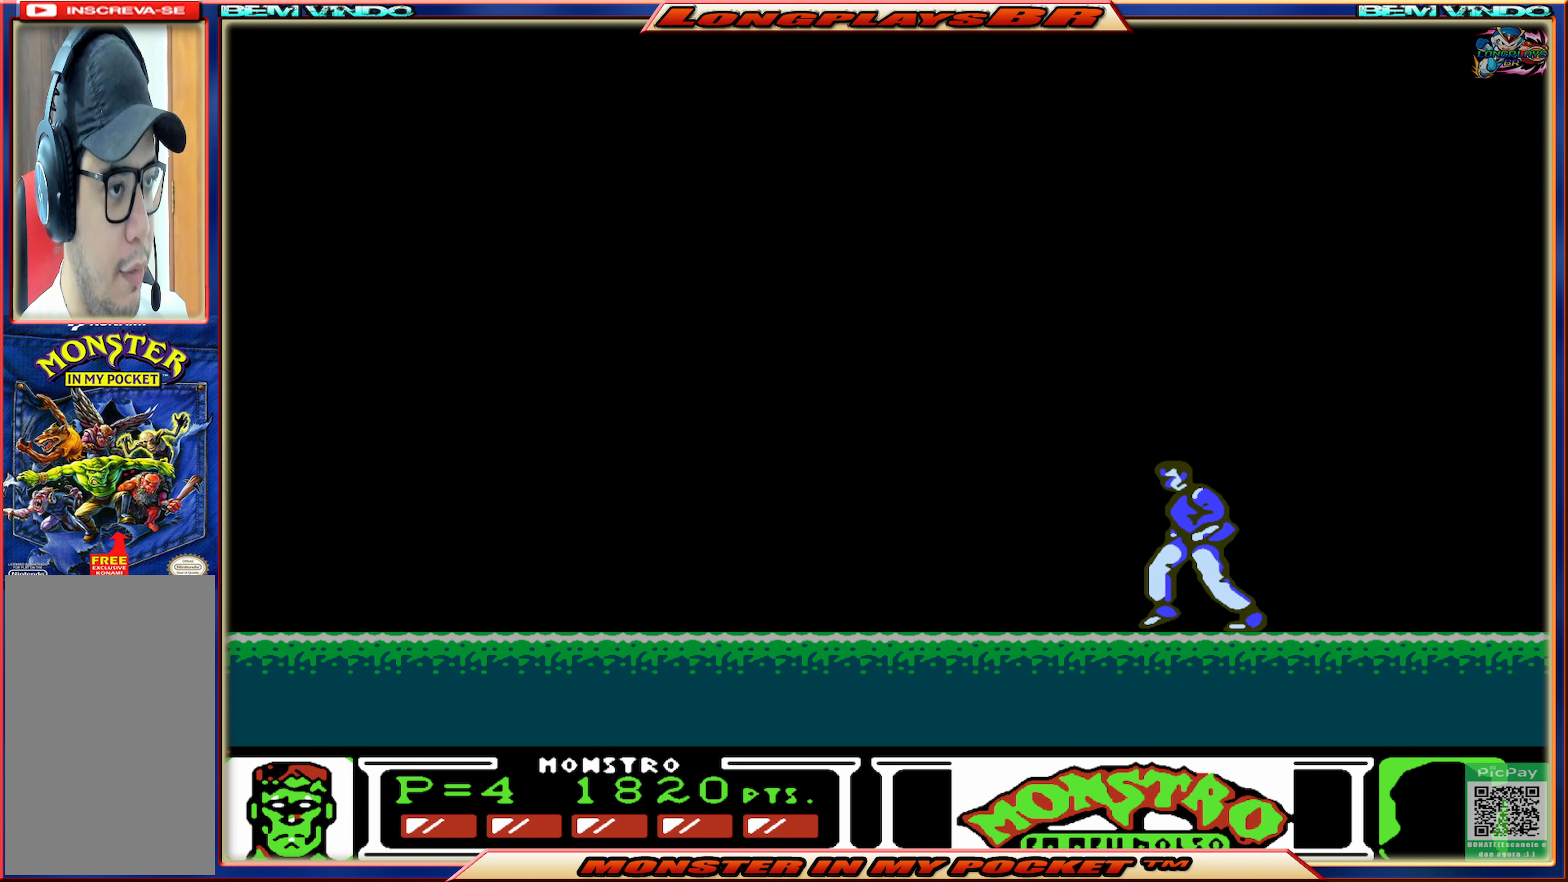
{"buttons": [], "events": [[83, "DPAD_LEFT", "up"]]}
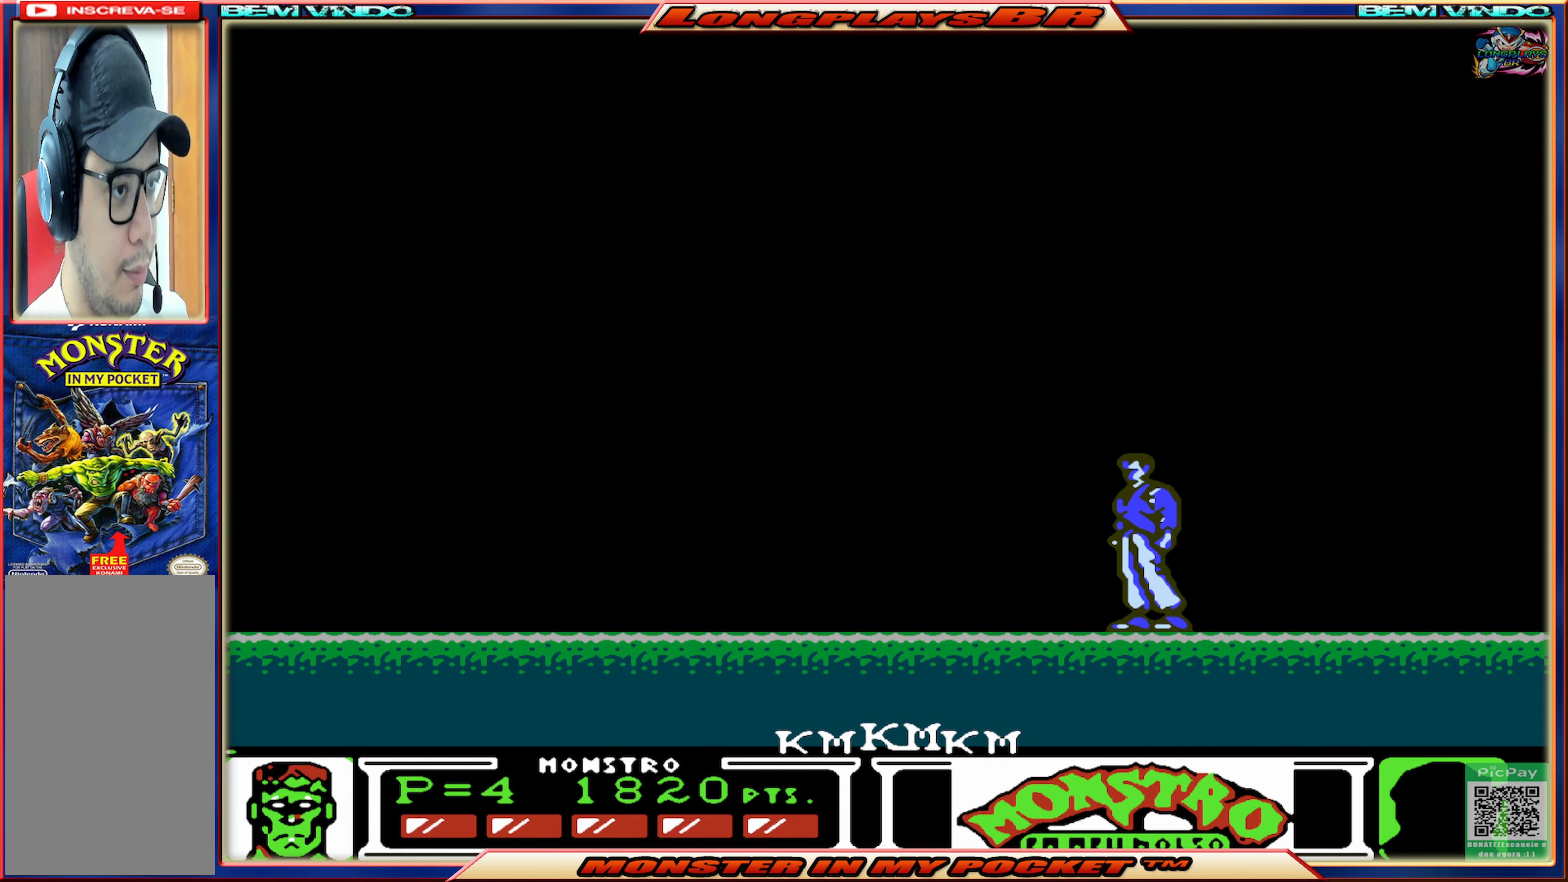
{"buttons": ["A"], "events": [[167, "A", "down"]]}
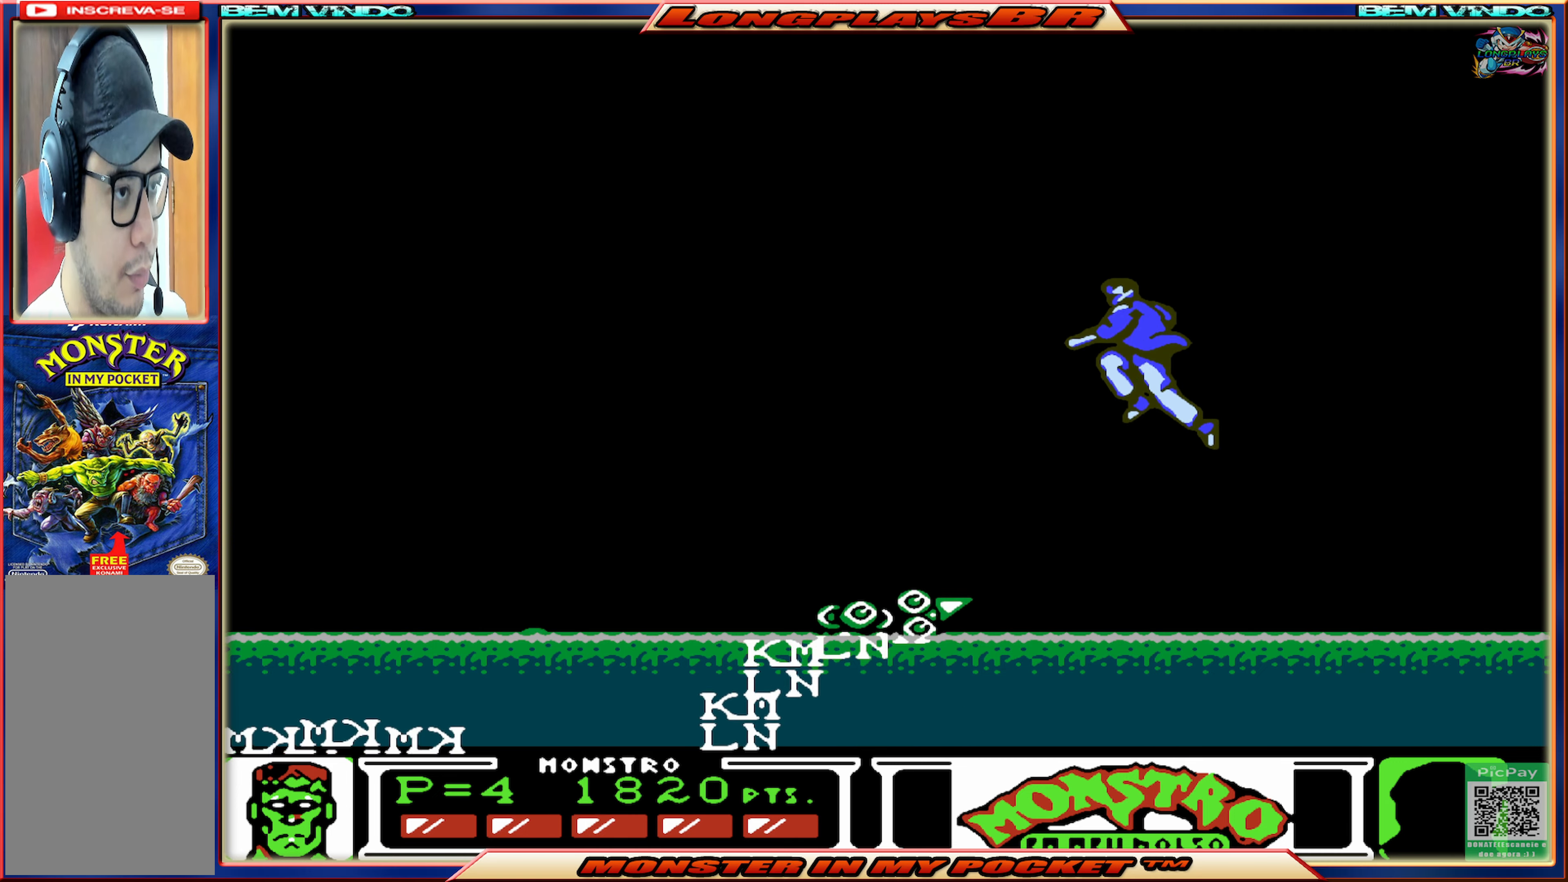
{"buttons": ["DPAD_LEFT"], "events": [[133, "DPAD_LEFT", "down"], [350, "A", "up"]]}
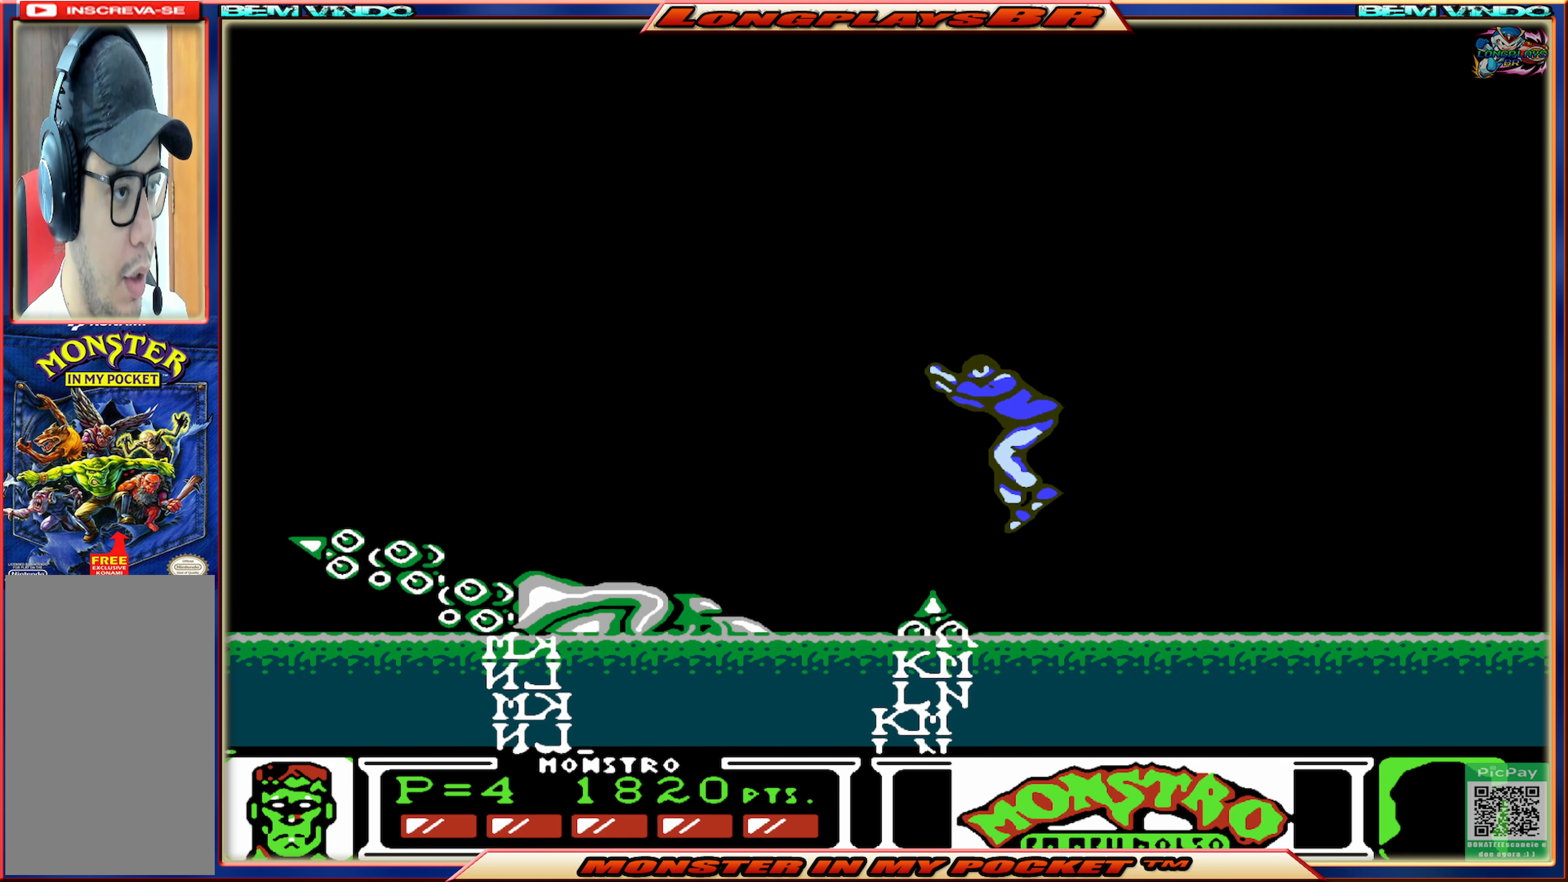
{"buttons": ["X"], "events": [[67, "X", "down"], [183, "DPAD_LEFT", "up"], [183, "X", "up"], [267, "X", "down"], [333, "X", "up"], [450, "X", "down"]]}
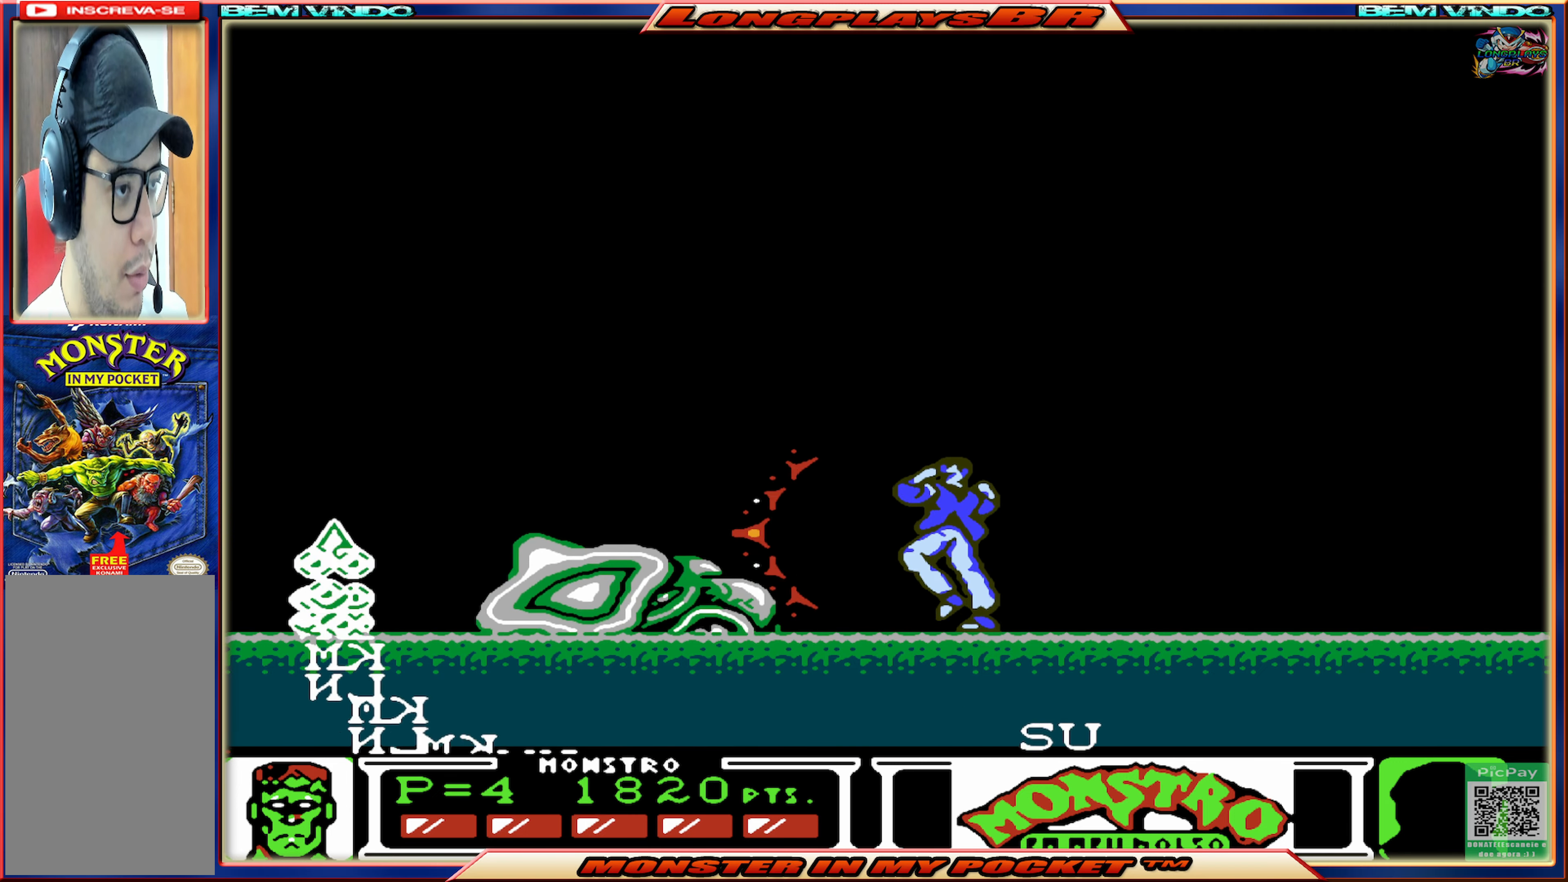
{"buttons": ["X"], "events": [[17, "X", "up"], [50, "DPAD_LEFT", "down"], [183, "DPAD_LEFT", "up"], [267, "X", "down"], [383, "X", "up"], [467, "X", "down"]]}
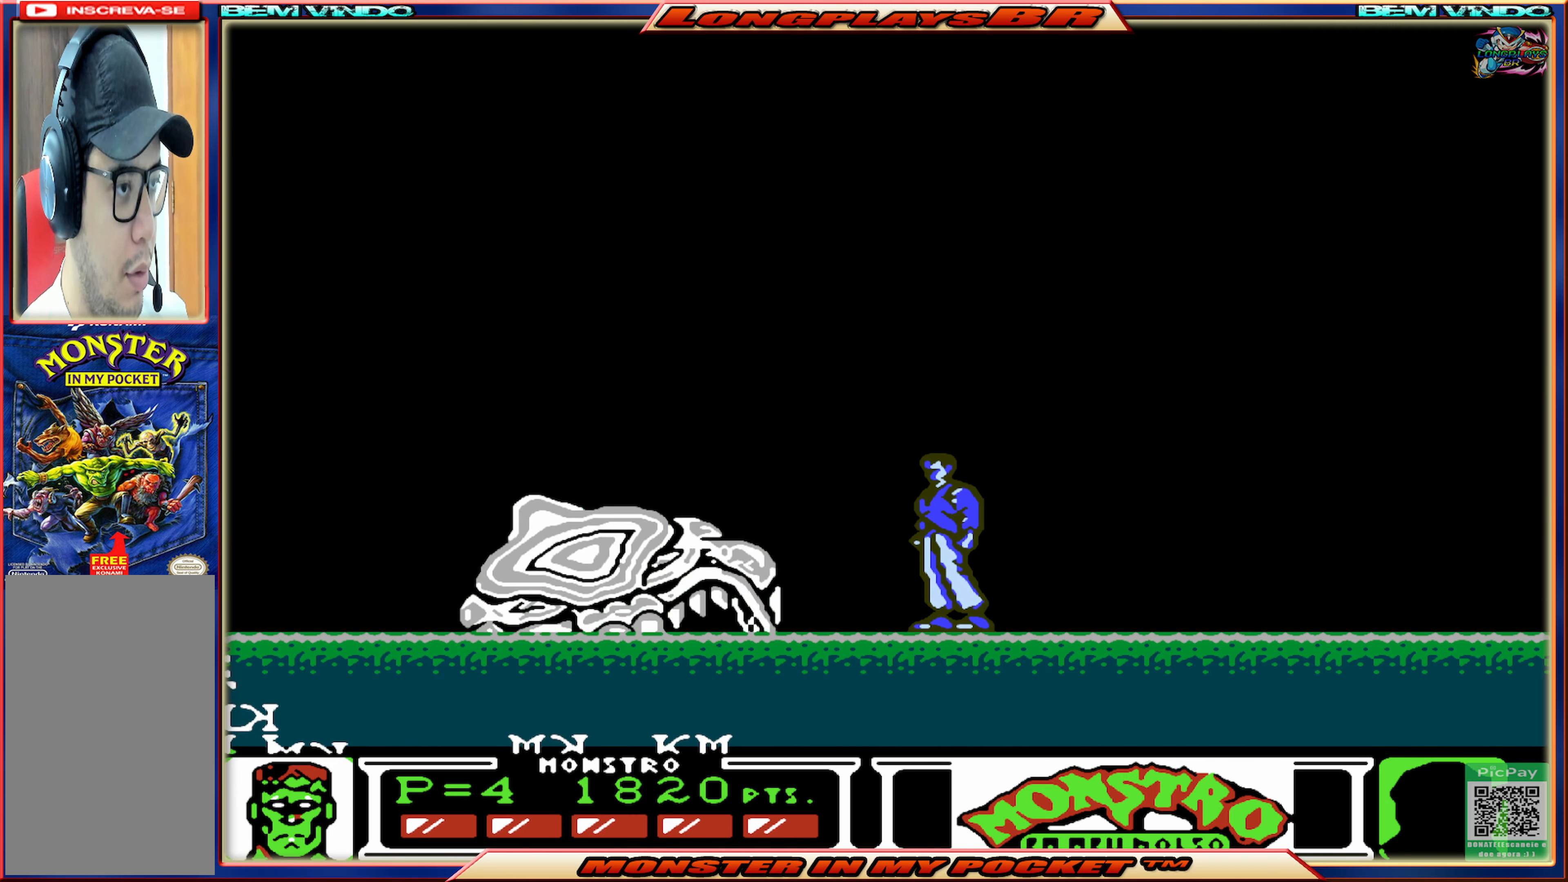
{"buttons": ["X"], "events": [[33, "X", "up"], [133, "X", "down"], [217, "X", "up"], [283, "X", "down"], [367, "X", "up"], [433, "X", "down"]]}
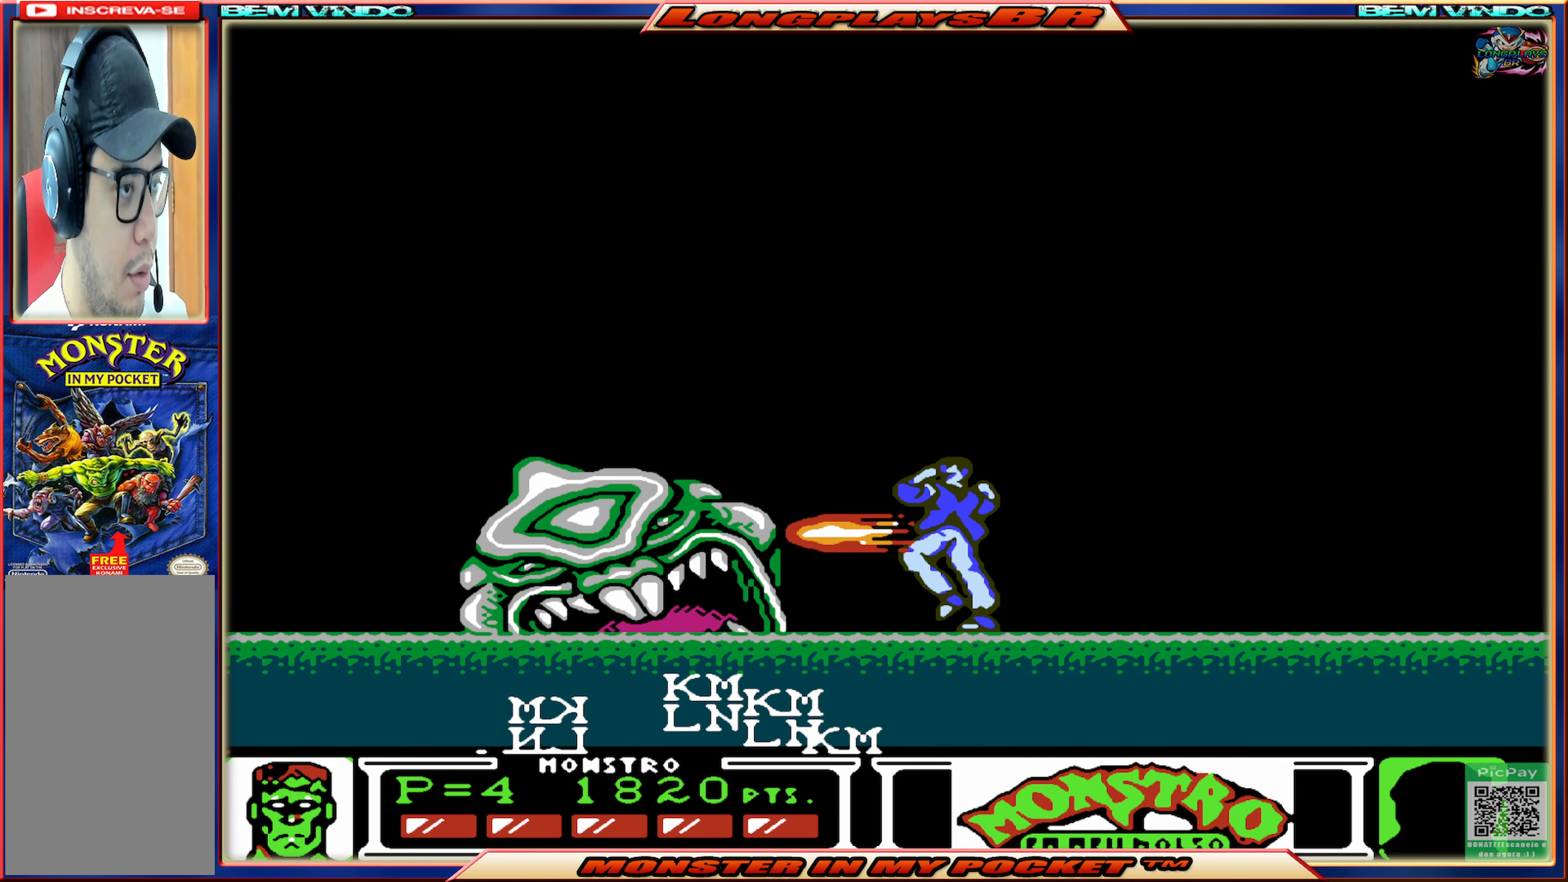
{"buttons": ["A", "DPAD_RIGHT"], "events": [[17, "X", "up"], [83, "X", "down"], [150, "X", "up"], [400, "A", "down"], [467, "DPAD_RIGHT", "down"]]}
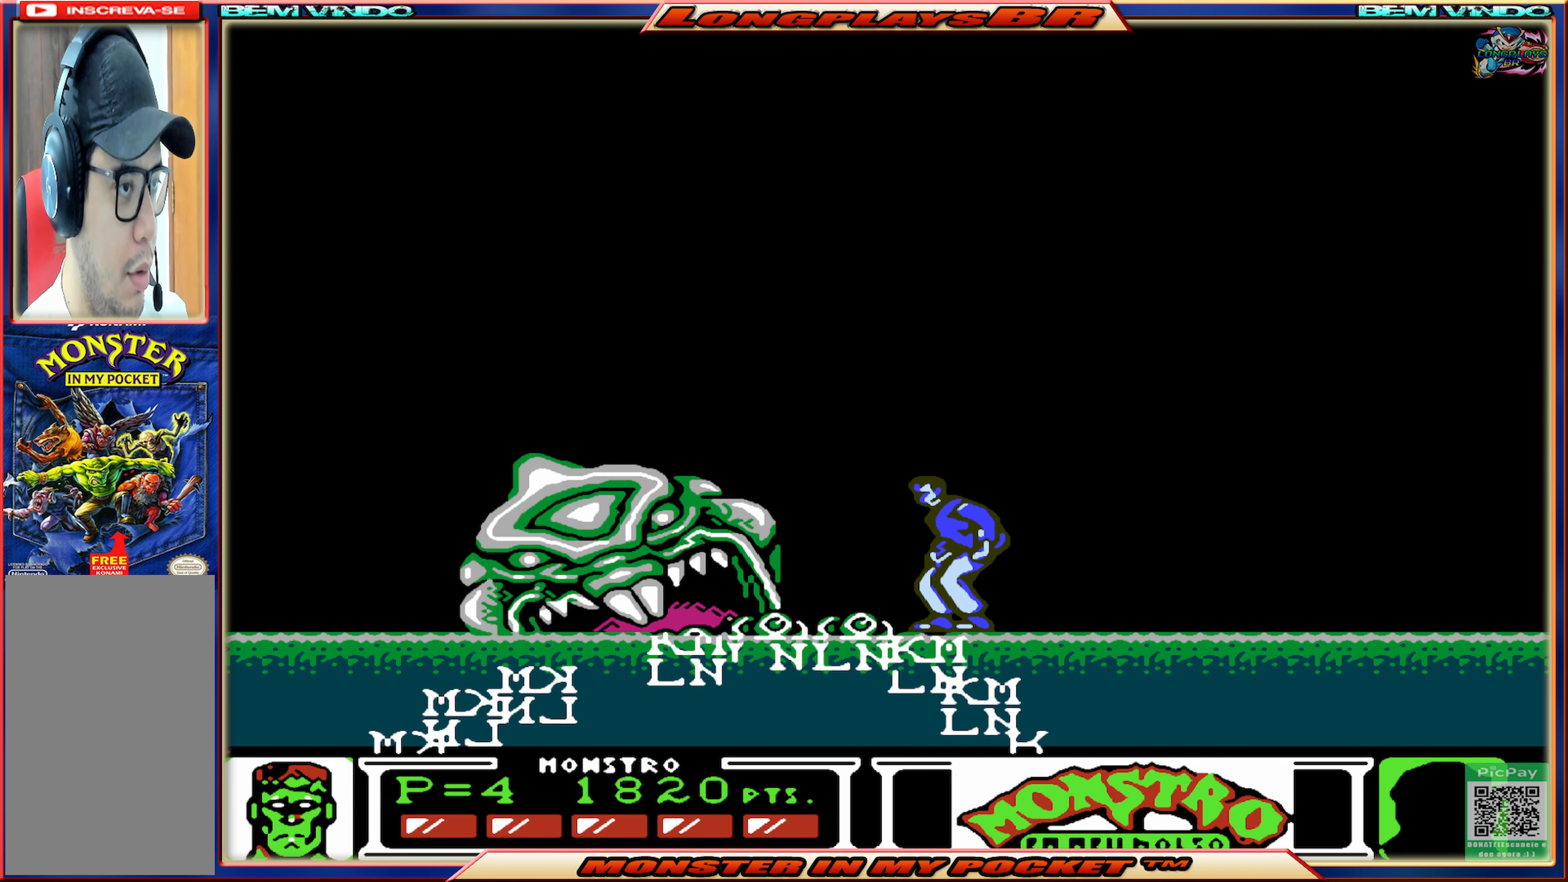
{"buttons": ["DPAD_RIGHT"], "events": [[83, "A", "up"]]}
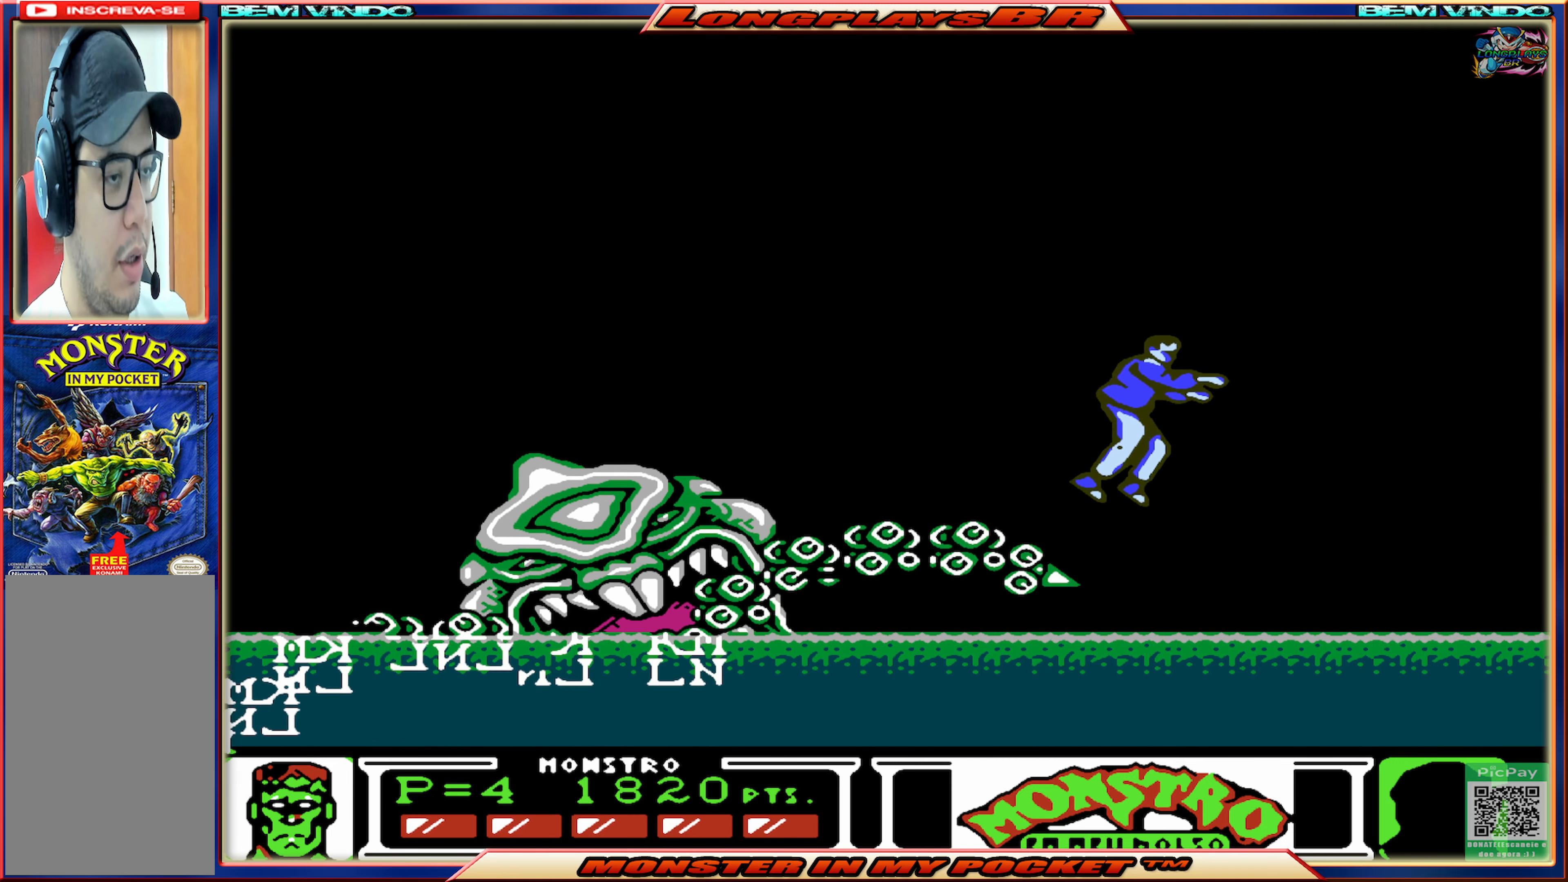
{"buttons": ["A", "DPAD_LEFT"], "events": [[67, "DPAD_RIGHT", "up"], [200, "DPAD_LEFT", "down"], [333, "A", "down"]]}
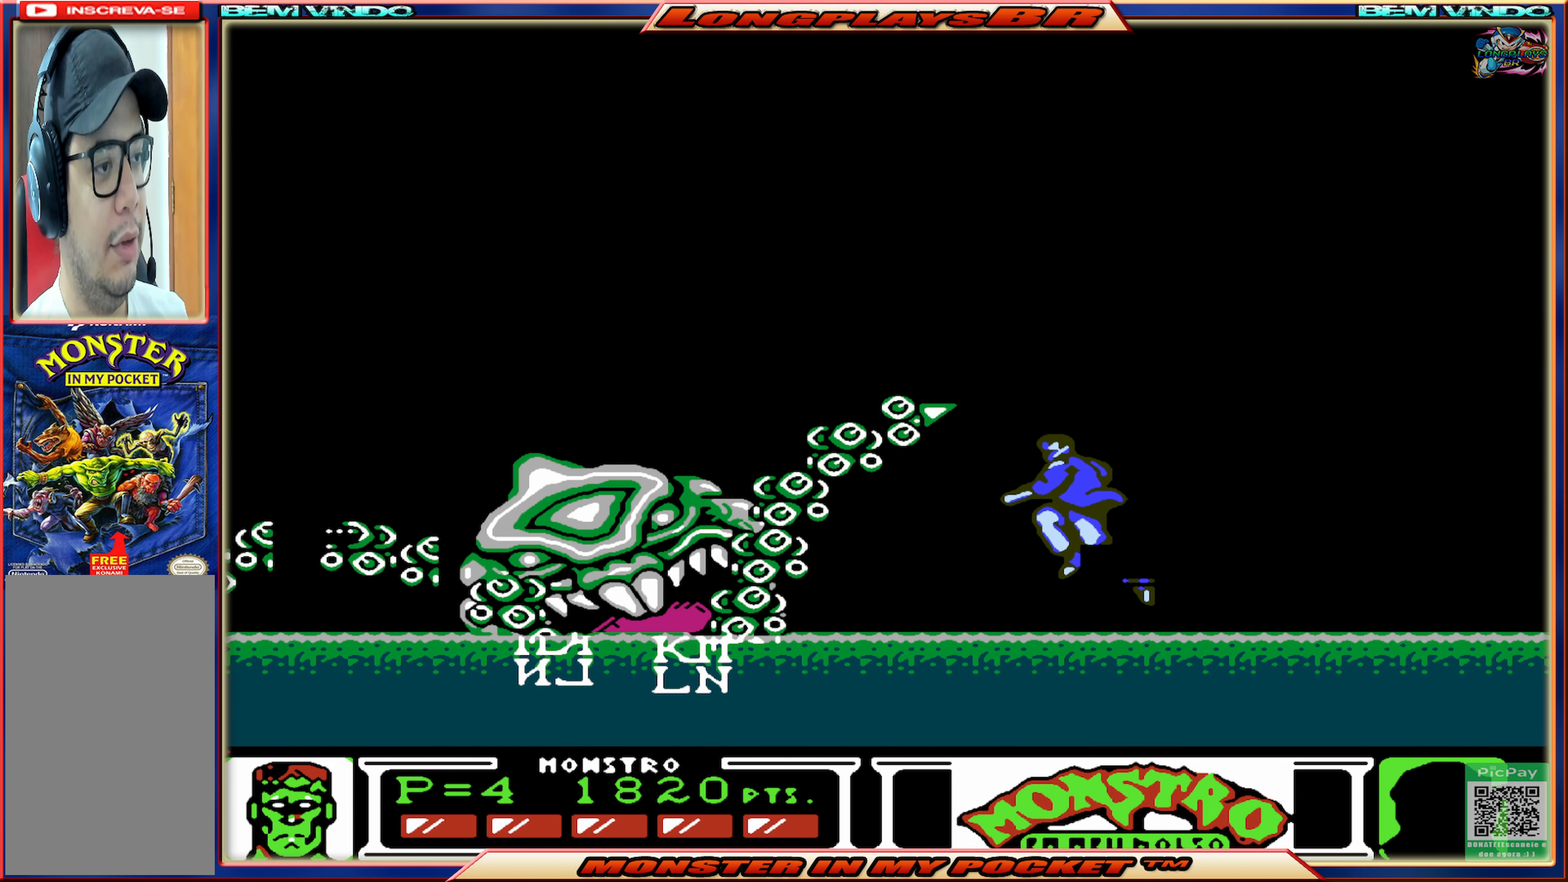
{"buttons": ["DPAD_LEFT"], "events": [[250, "A", "up"]]}
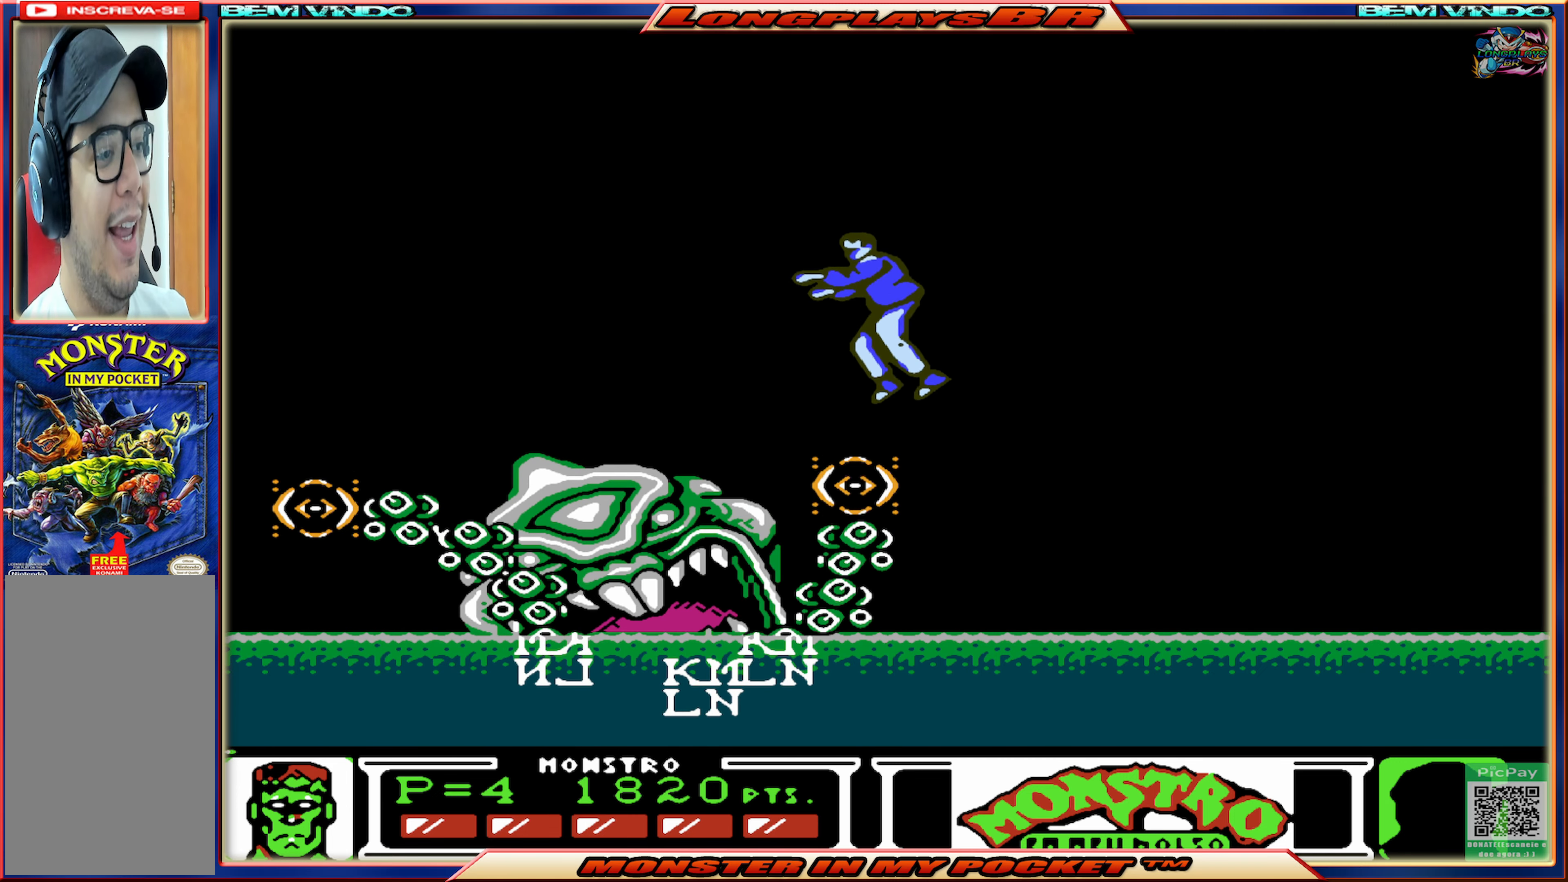
{"buttons": ["A"], "events": [[50, "DPAD_LEFT", "up"], [150, "DPAD_RIGHT", "down"], [467, "DPAD_RIGHT", "up"], [483, "A", "down"]]}
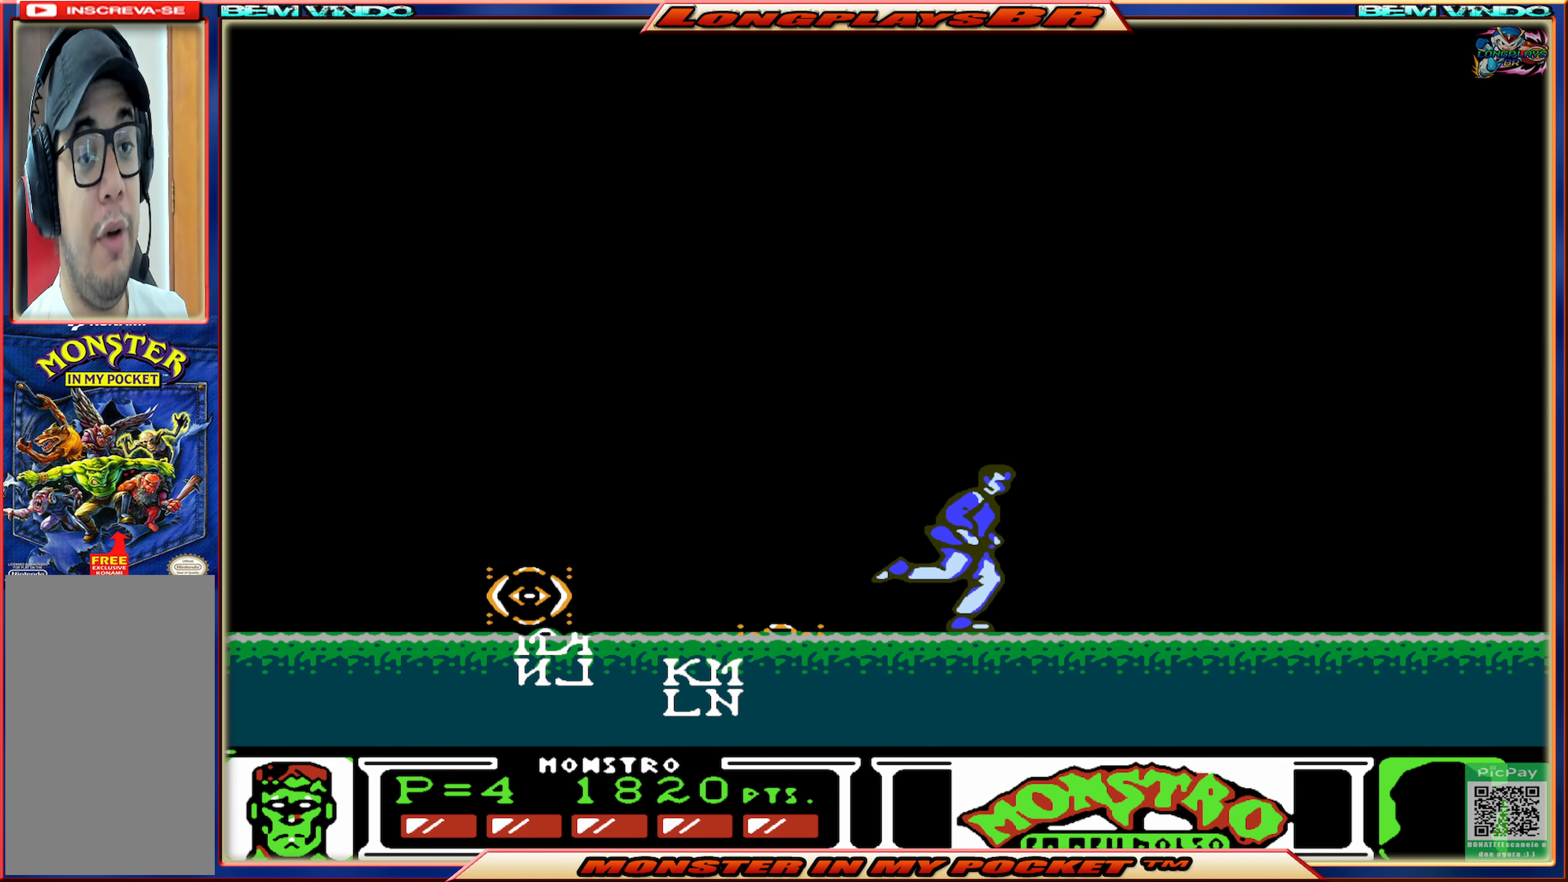
{"buttons": [], "events": [[167, "A", "up"]]}